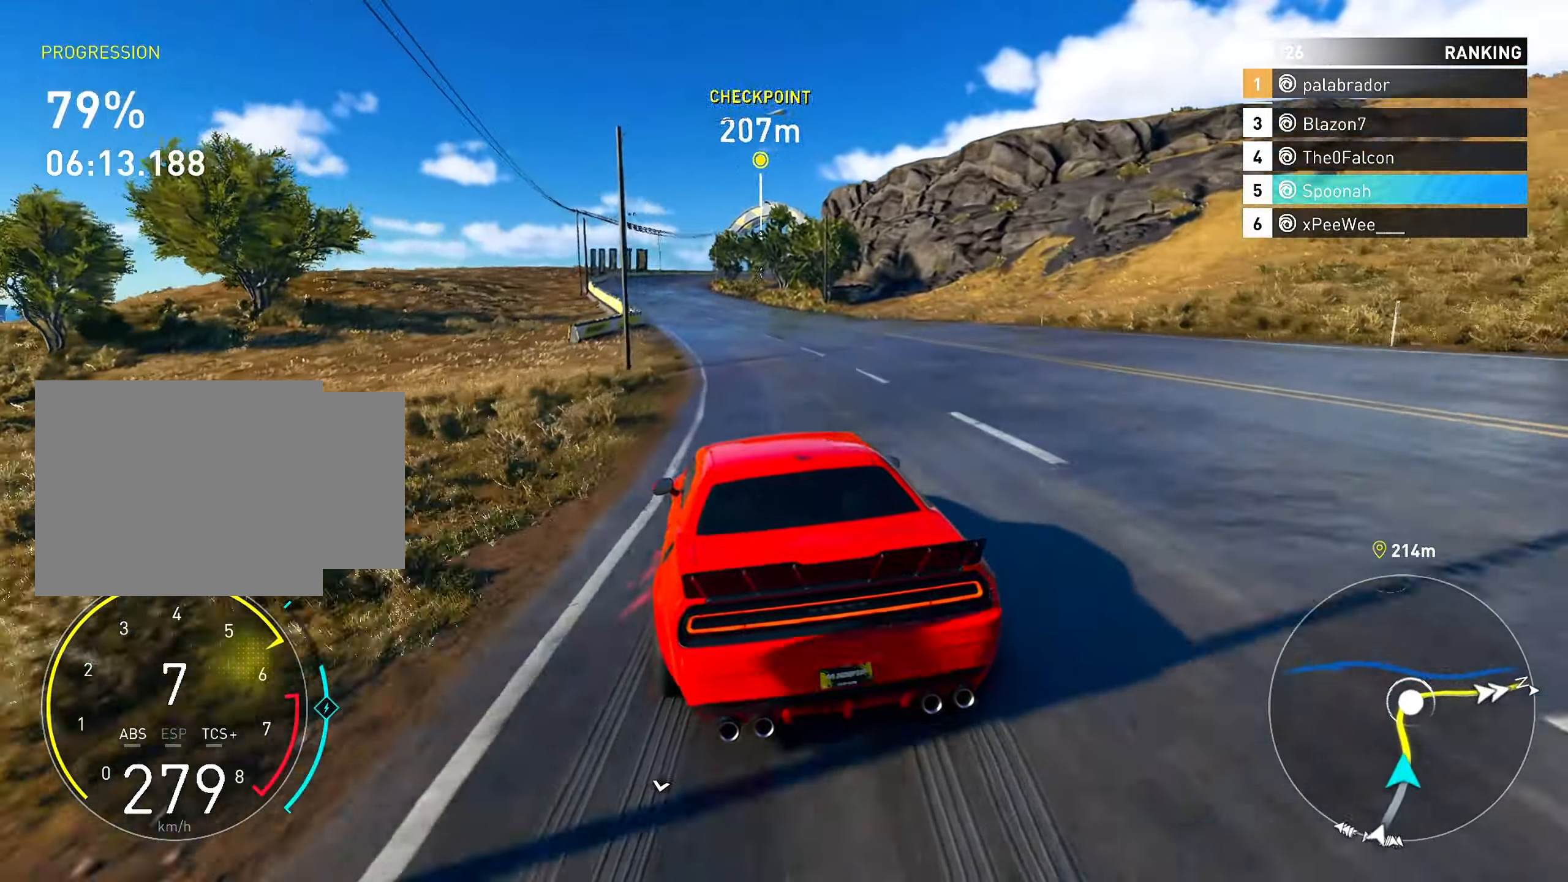
Gameplay with a controller (PlayStation layout); each line is a JSON object with the inputs held at the frame after it. "events" lists button and stick changes between this image and that frame as [ms after this image, input, new state], when the widget could be followed in between.
{"buttons": ["R2"], "left_stick": "right", "right_stick": "center", "events": [[83, "left_stick", "left"], [217, "left_stick", "center"], [483, "left_stick", "right"]]}
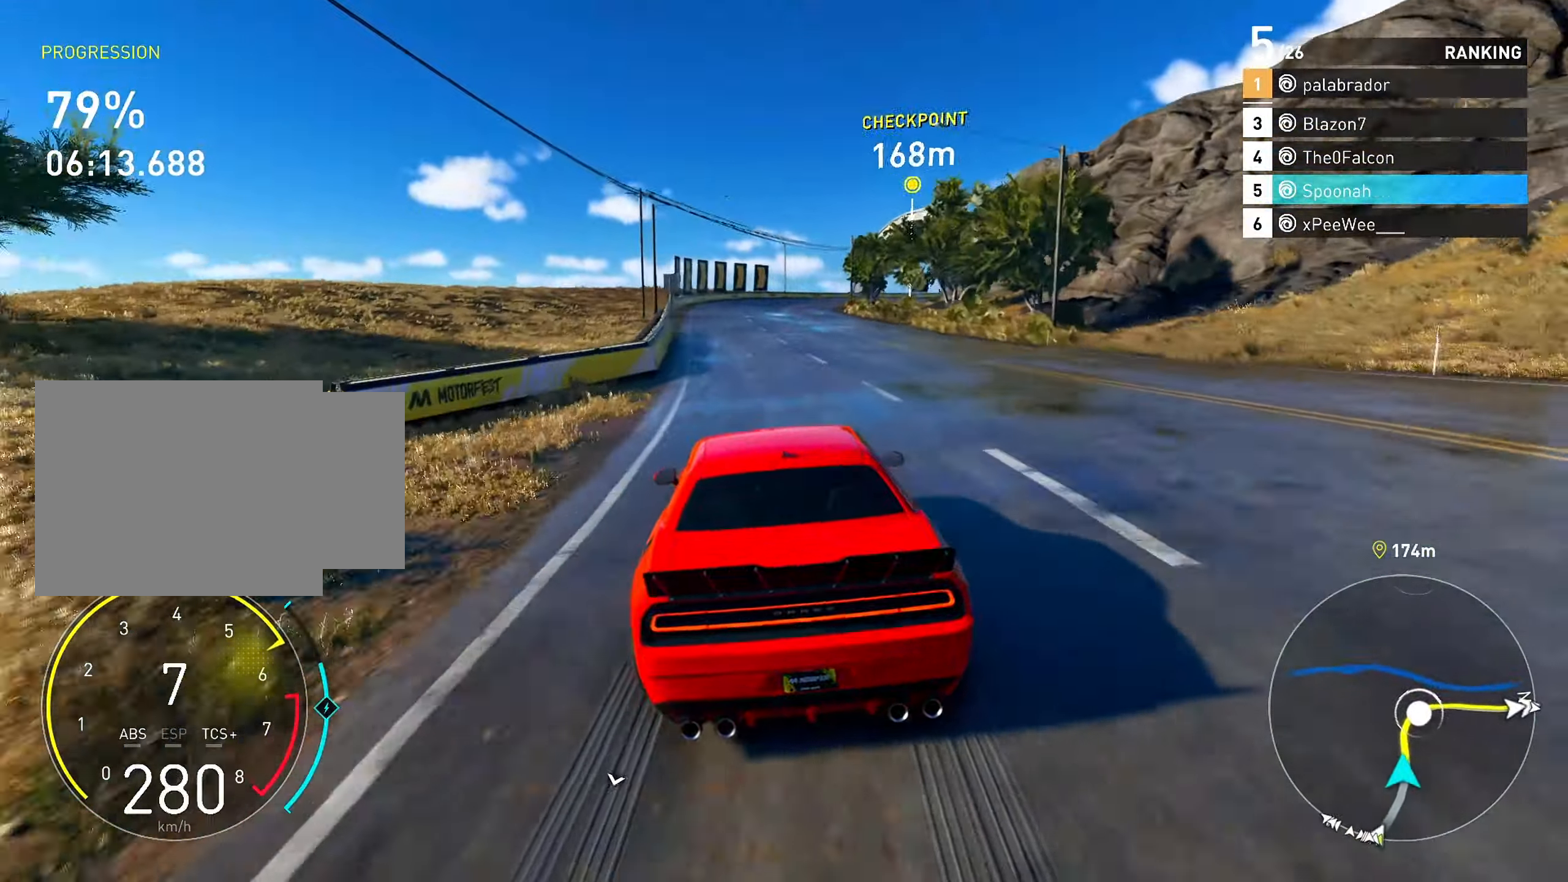
{"buttons": ["L2"], "left_stick": "right", "right_stick": "center", "events": [[133, "left_stick", "center"], [333, "L2", "down"], [450, "left_stick", "right"], [500, "R2", "up"]]}
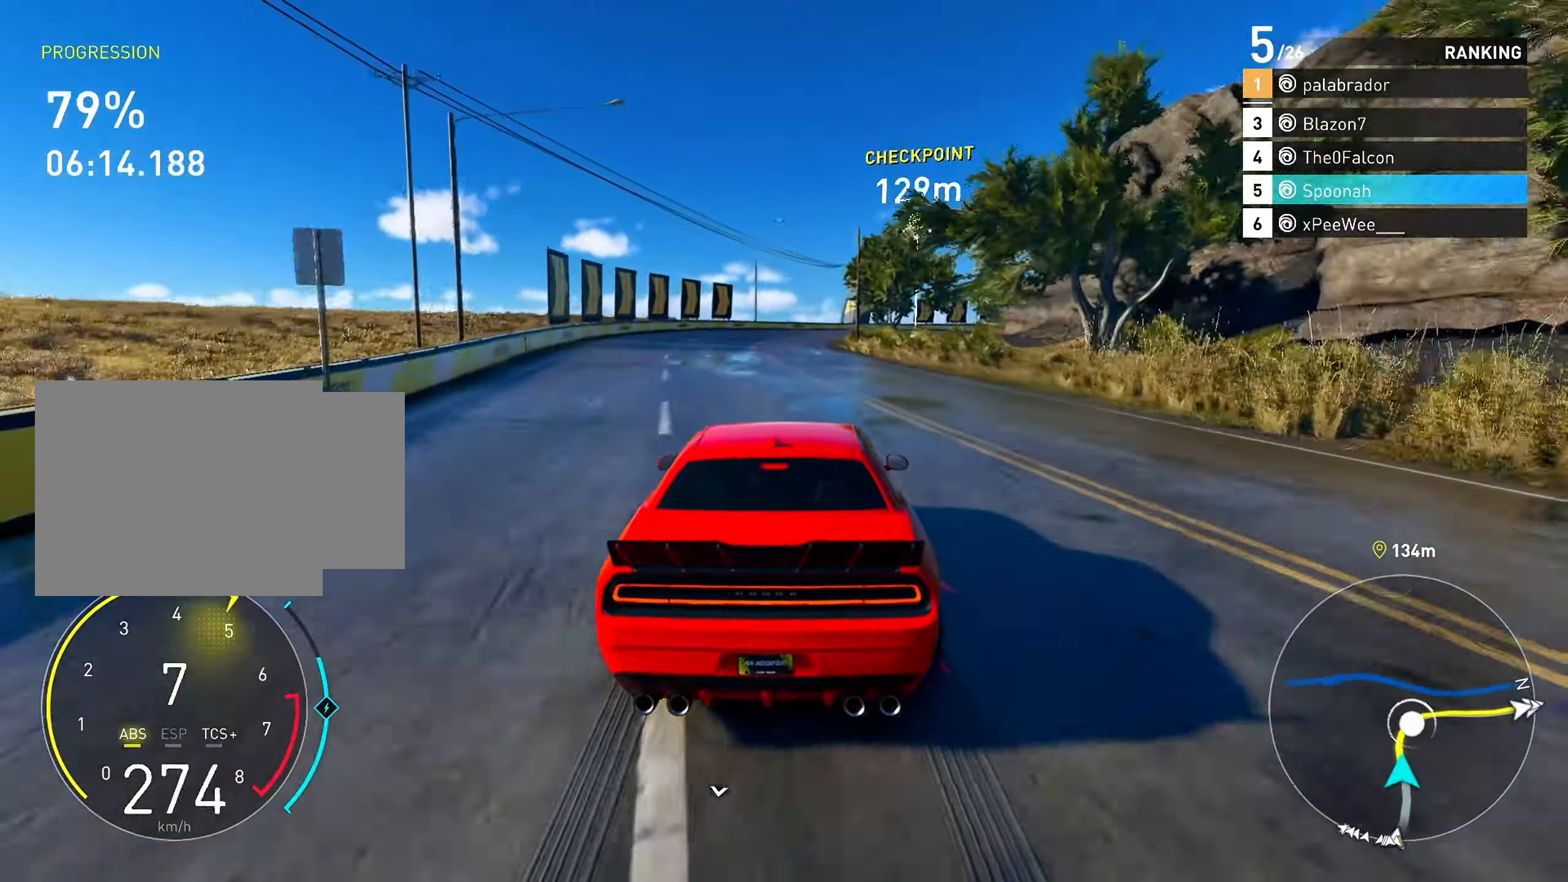
{"buttons": ["L2"], "left_stick": "right", "right_stick": "center", "events": [[33, "L2", "up"], [117, "L2", "down"], [217, "left_stick", "center"], [383, "left_stick", "right"]]}
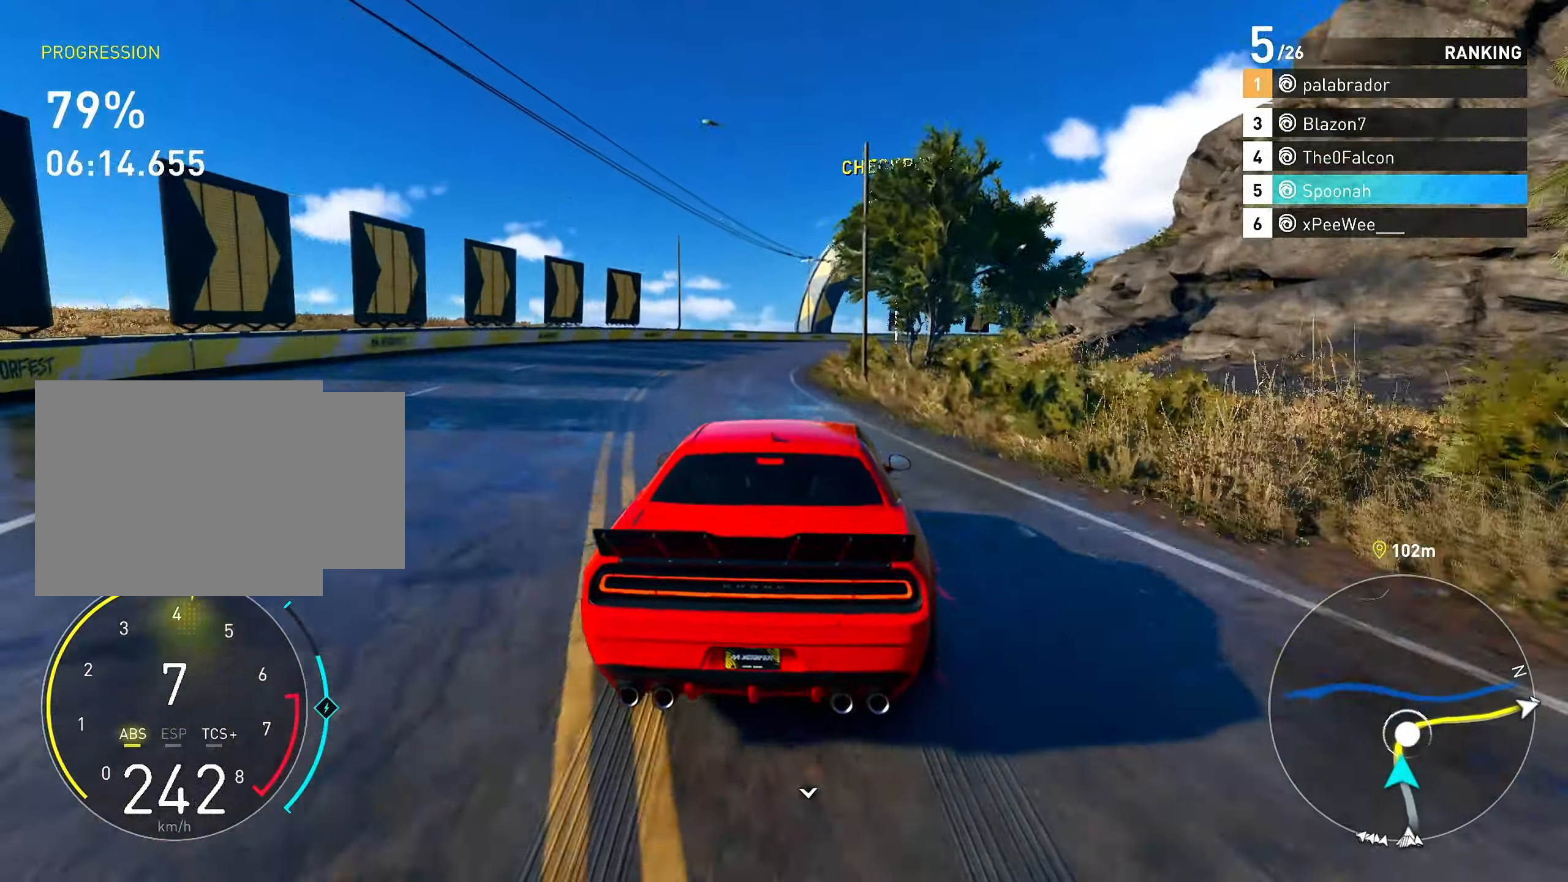
{"buttons": [], "left_stick": "right", "right_stick": "center", "events": [[417, "L2", "up"]]}
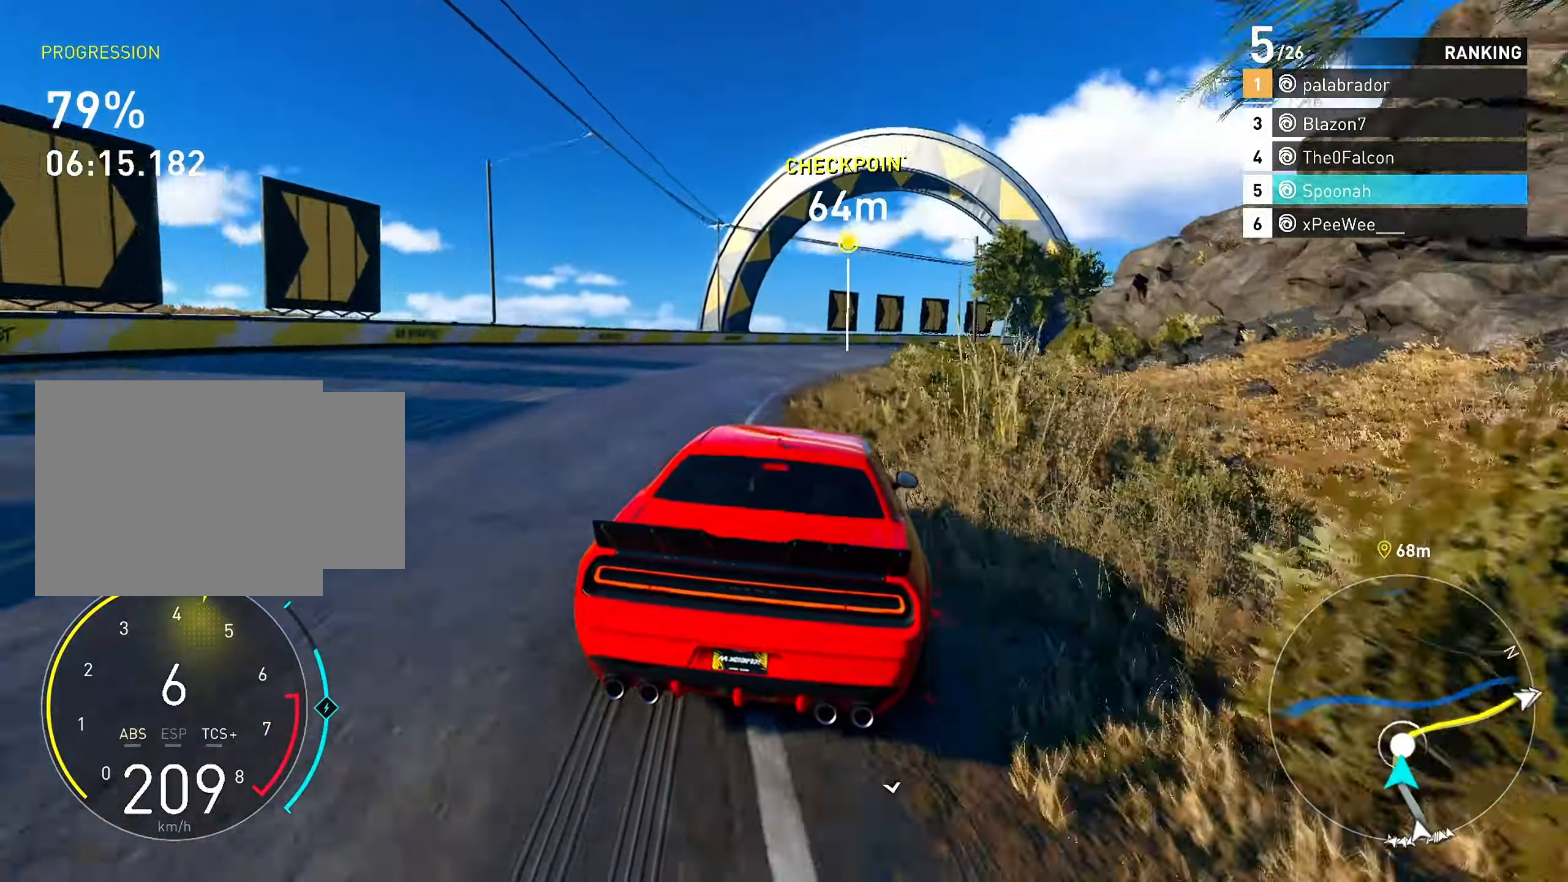
{"buttons": ["R2"], "left_stick": "right", "right_stick": "center", "events": [[217, "R2", "down"], [250, "left_stick", "center"], [350, "left_stick", "right"]]}
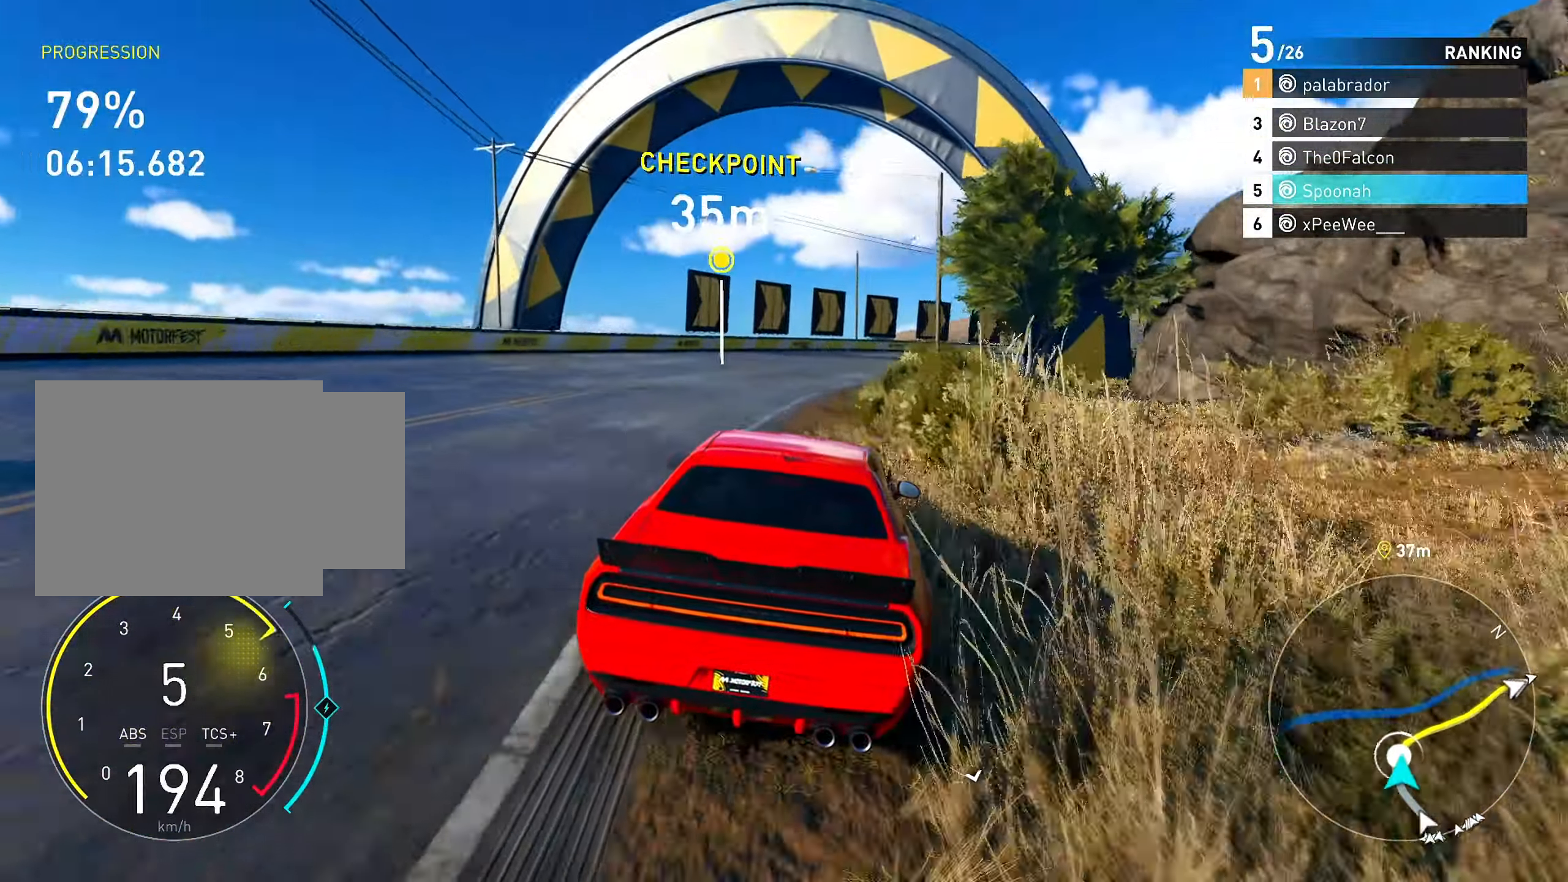
{"buttons": ["R2"], "left_stick": "right", "right_stick": "center", "events": [[317, "left_stick", "center"], [483, "left_stick", "right"]]}
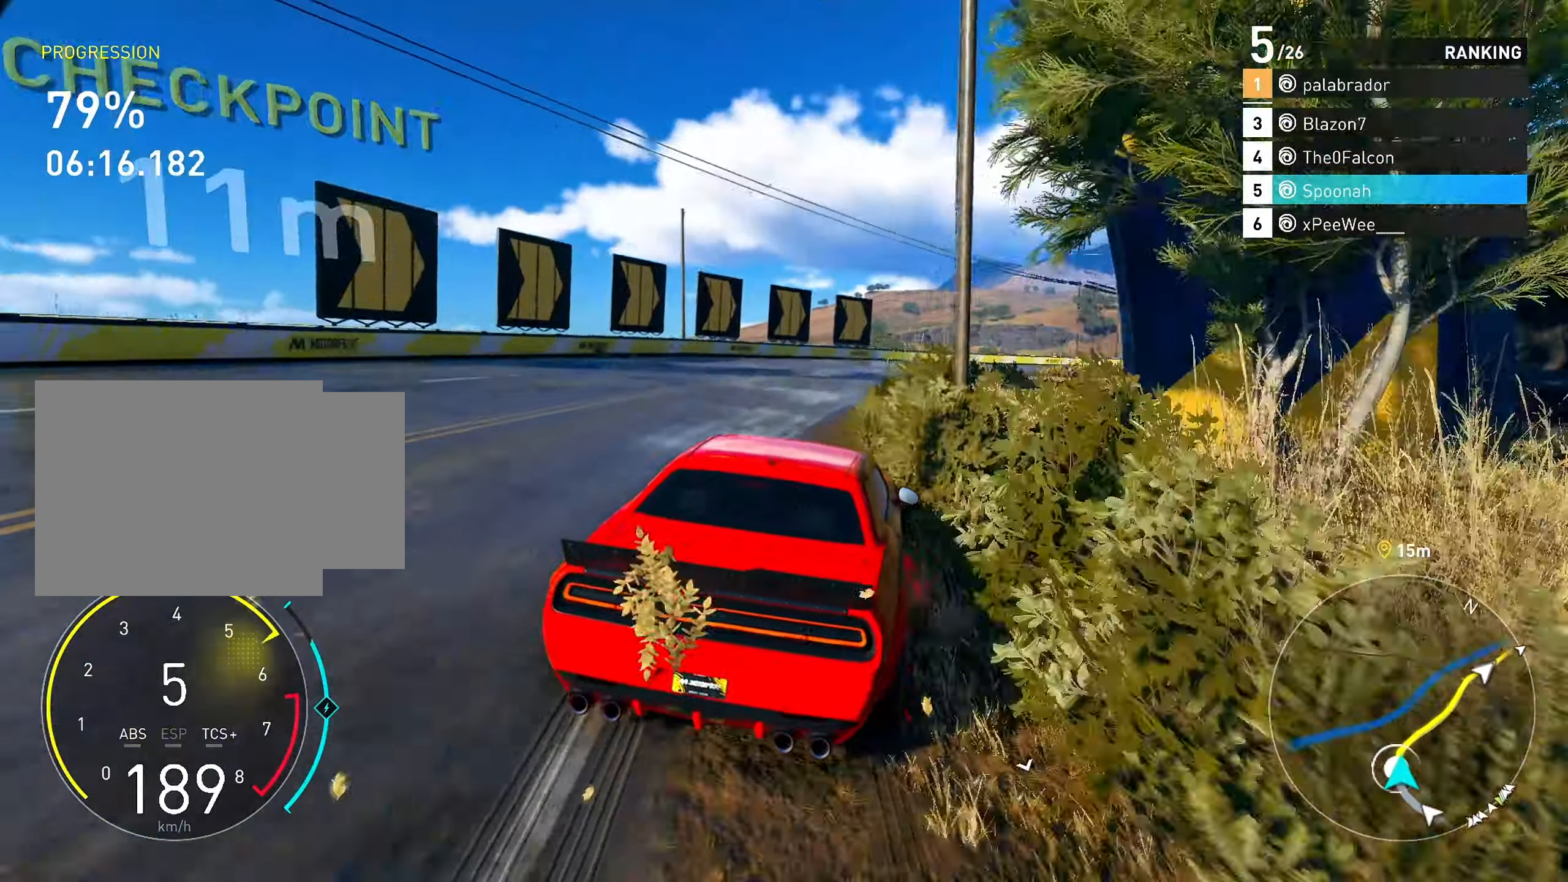
{"buttons": ["R2"], "left_stick": "right", "right_stick": "center", "events": []}
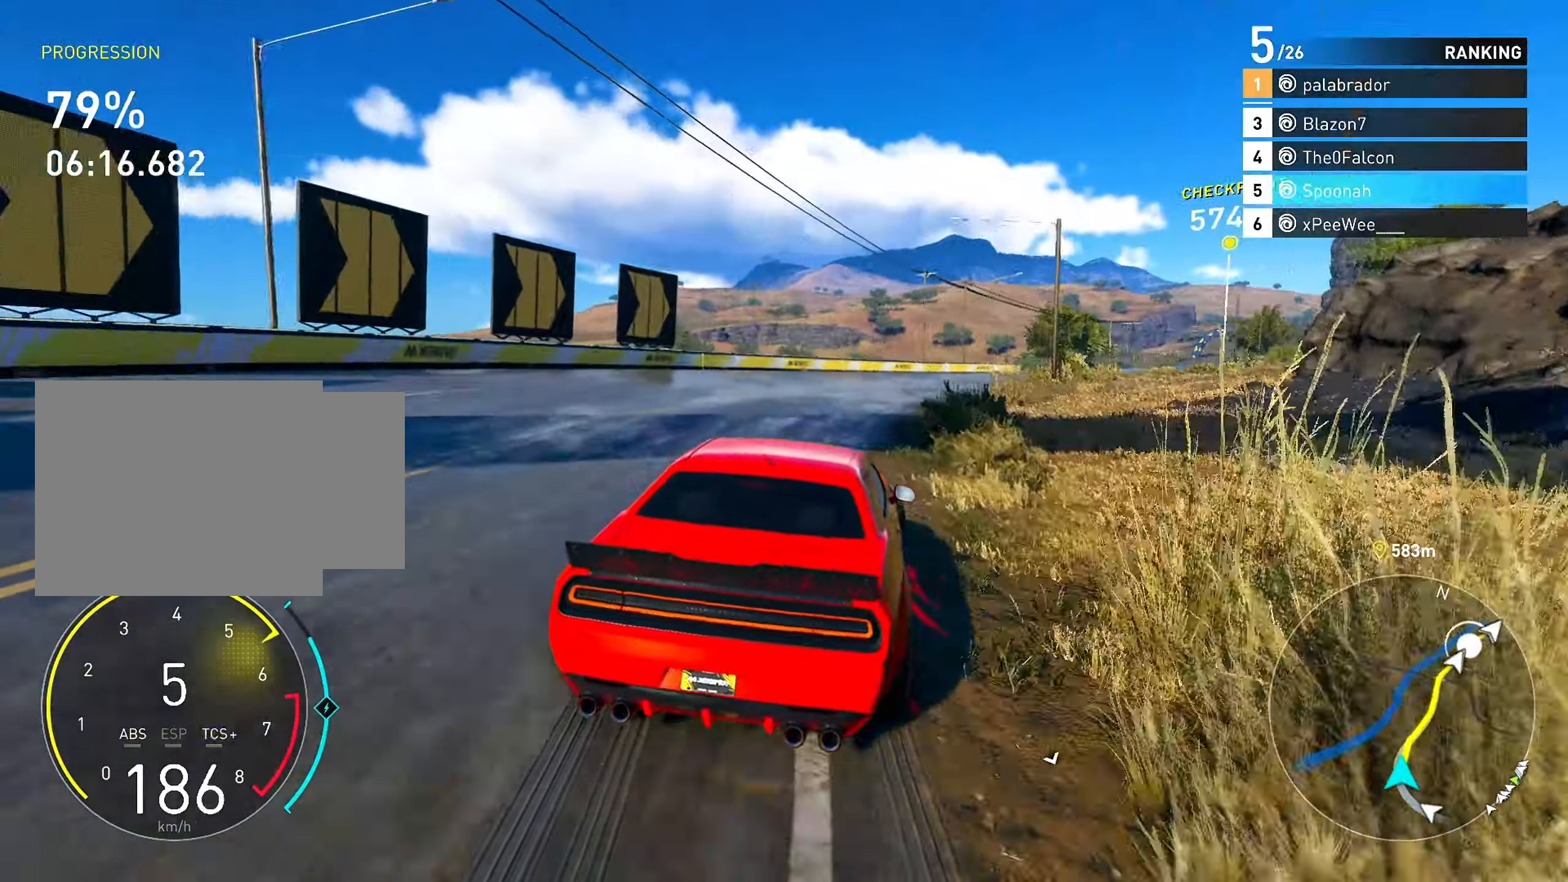
{"buttons": ["R2"], "left_stick": "right", "right_stick": "center", "events": [[67, "left_stick", "center"], [167, "left_stick", "right"], [333, "left_stick", "center"], [467, "left_stick", "right"]]}
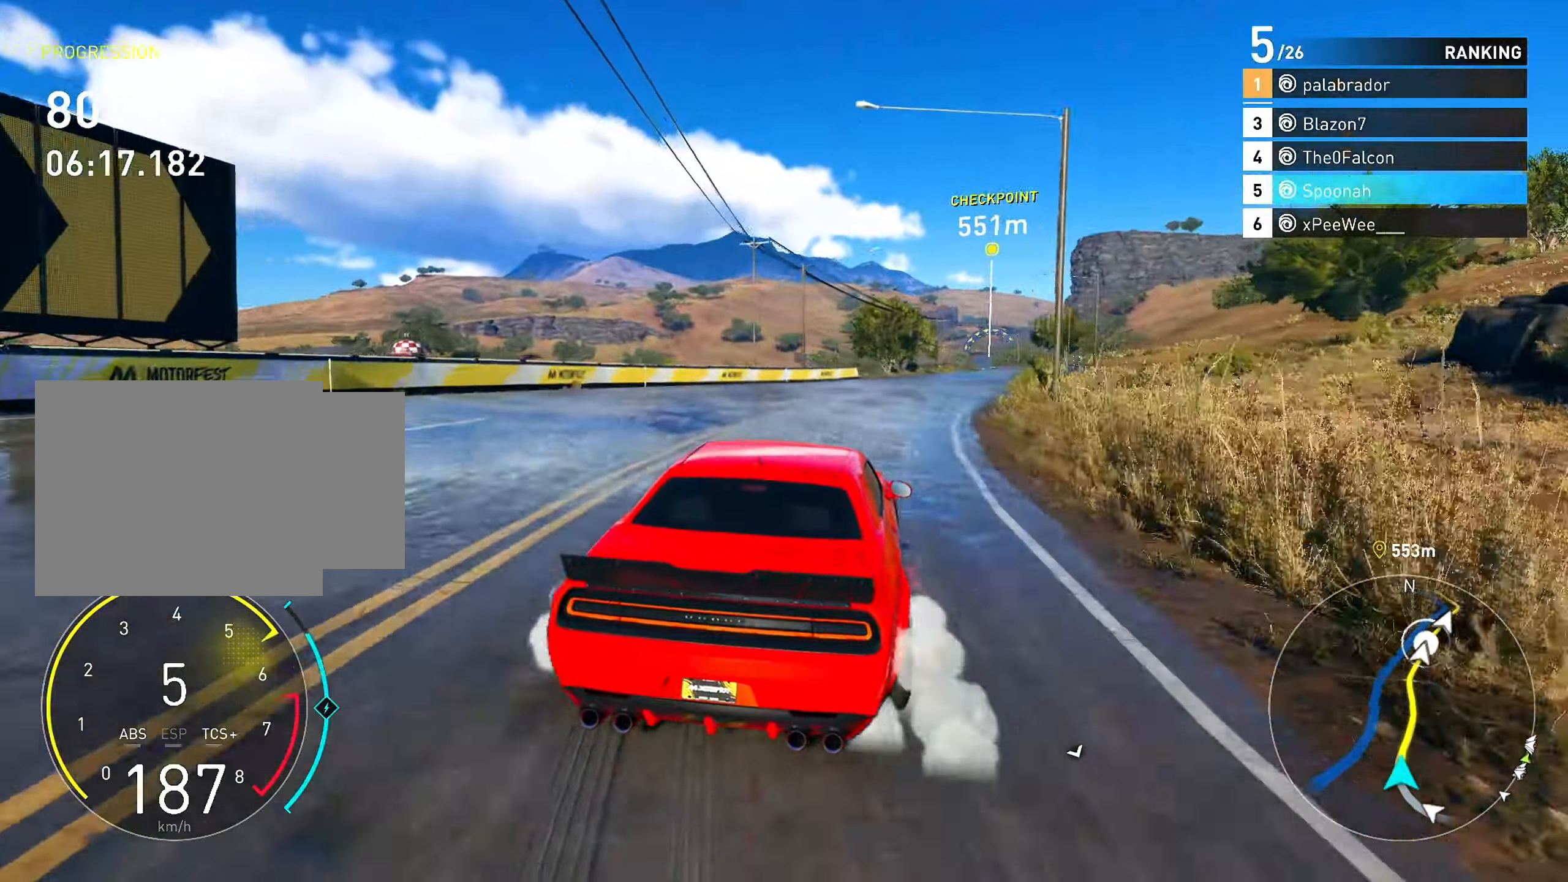
{"buttons": ["R2"], "left_stick": "right", "right_stick": "center", "events": [[250, "left_stick", "center"], [417, "left_stick", "right"]]}
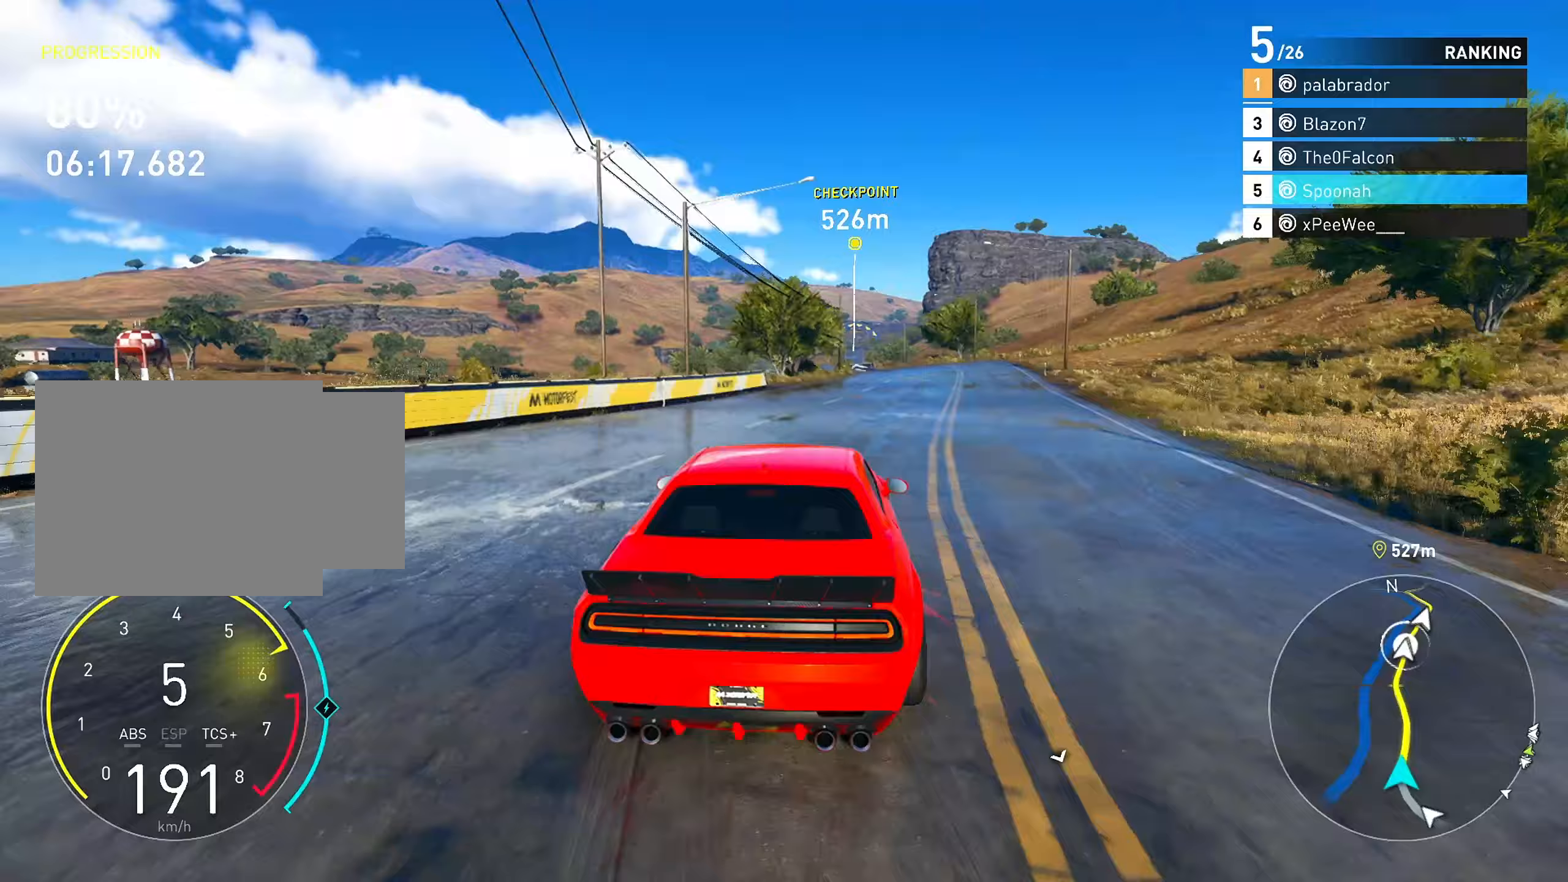
{"buttons": ["R2"], "left_stick": "center", "right_stick": "center", "events": [[167, "left_stick", "center"], [267, "left_stick", "right"], [467, "left_stick", "center"]]}
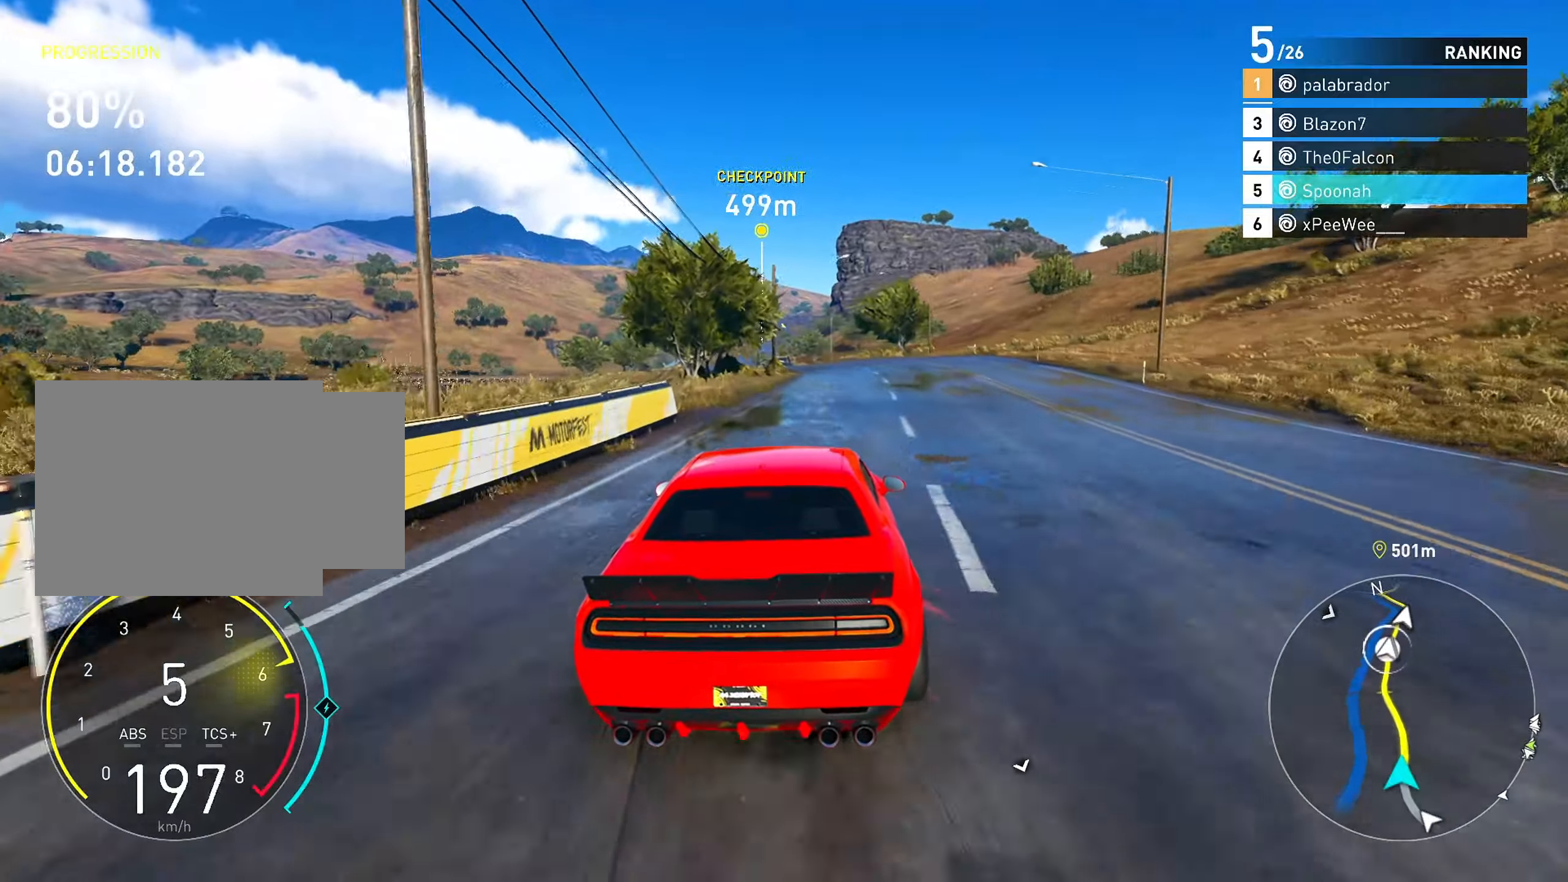
{"buttons": ["CROSS", "R2"], "left_stick": "left", "right_stick": "center", "events": [[33, "CROSS", "down"], [100, "left_stick", "up-right"], [200, "left_stick", "center"], [283, "left_stick", "left"], [400, "left_stick", "center"], [500, "left_stick", "left"]]}
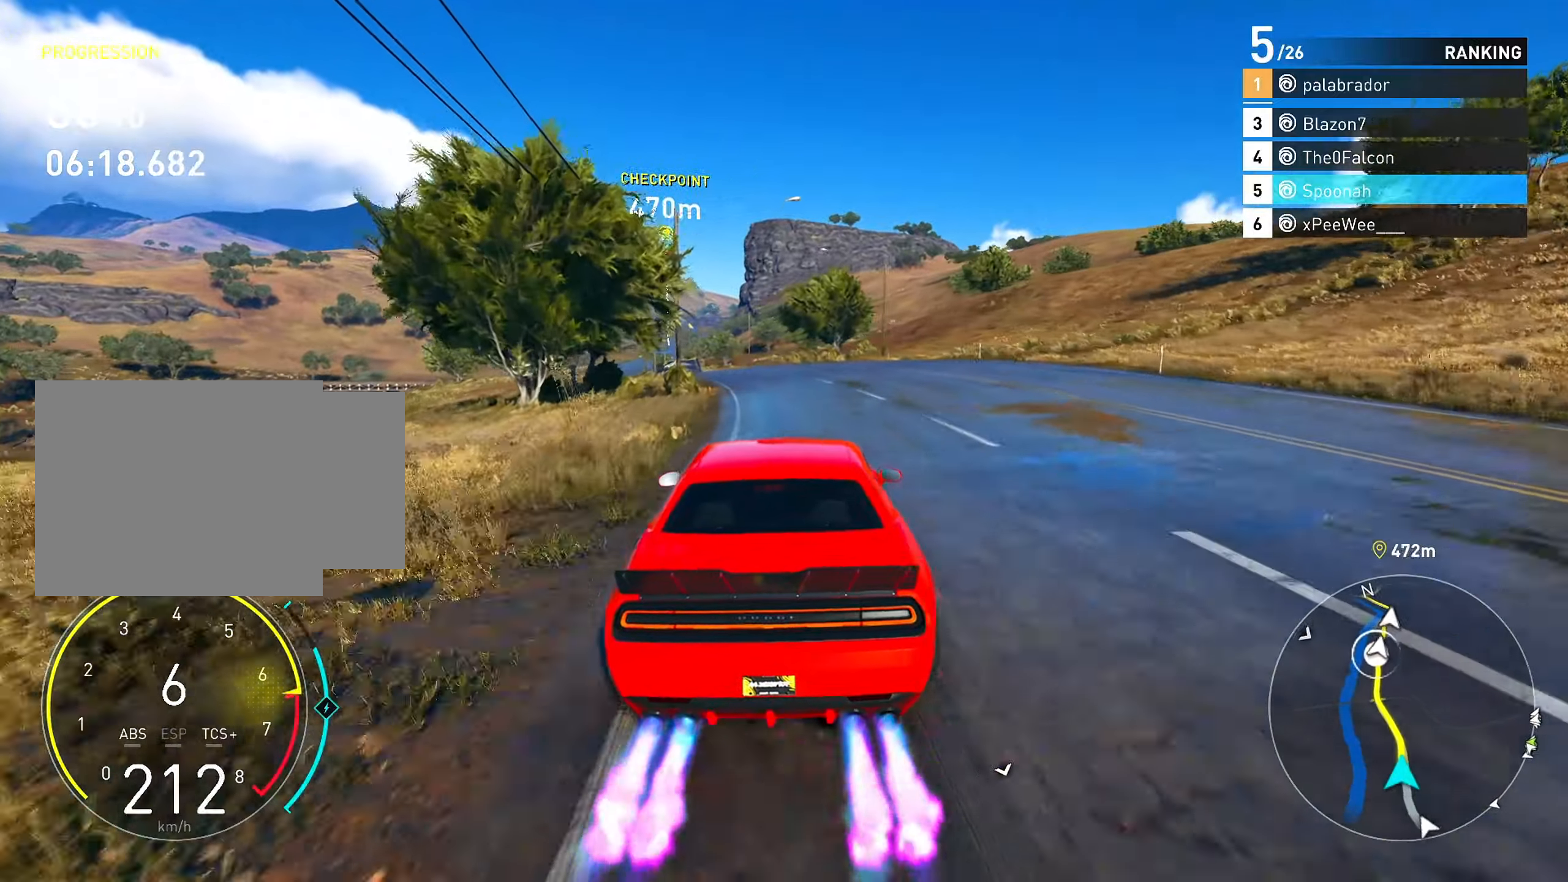
{"buttons": ["R2"], "left_stick": "left", "right_stick": "center", "events": [[100, "left_stick", "center"], [167, "left_stick", "right"], [217, "CROSS", "up"], [267, "left_stick", "center"], [450, "left_stick", "left"]]}
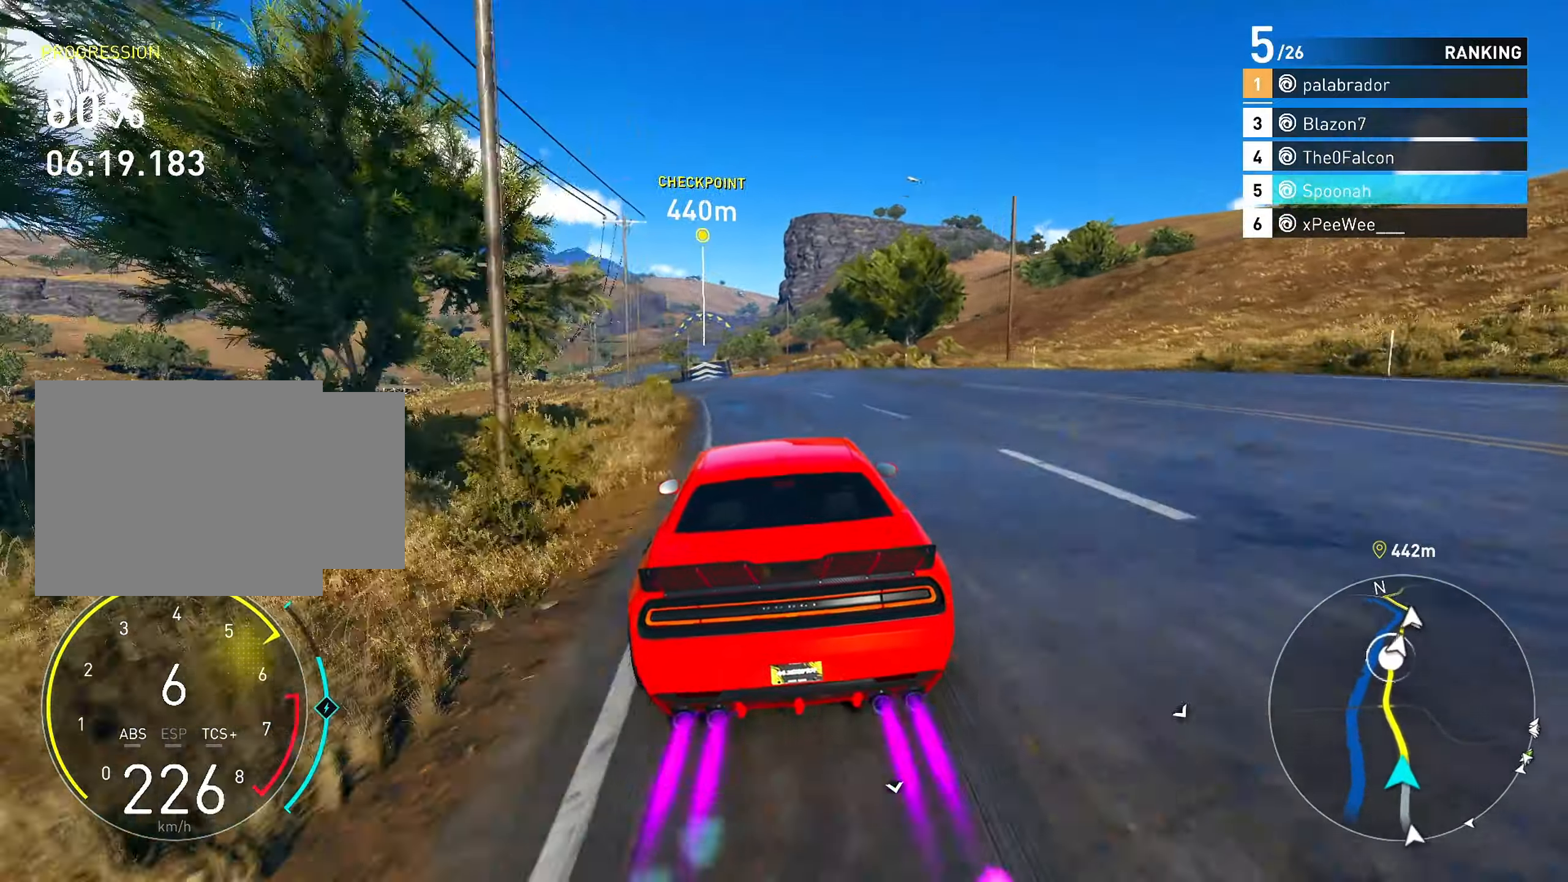
{"buttons": ["R2"], "left_stick": "center", "right_stick": "center", "events": [[83, "left_stick", "center"], [267, "left_stick", "left"], [400, "left_stick", "center"]]}
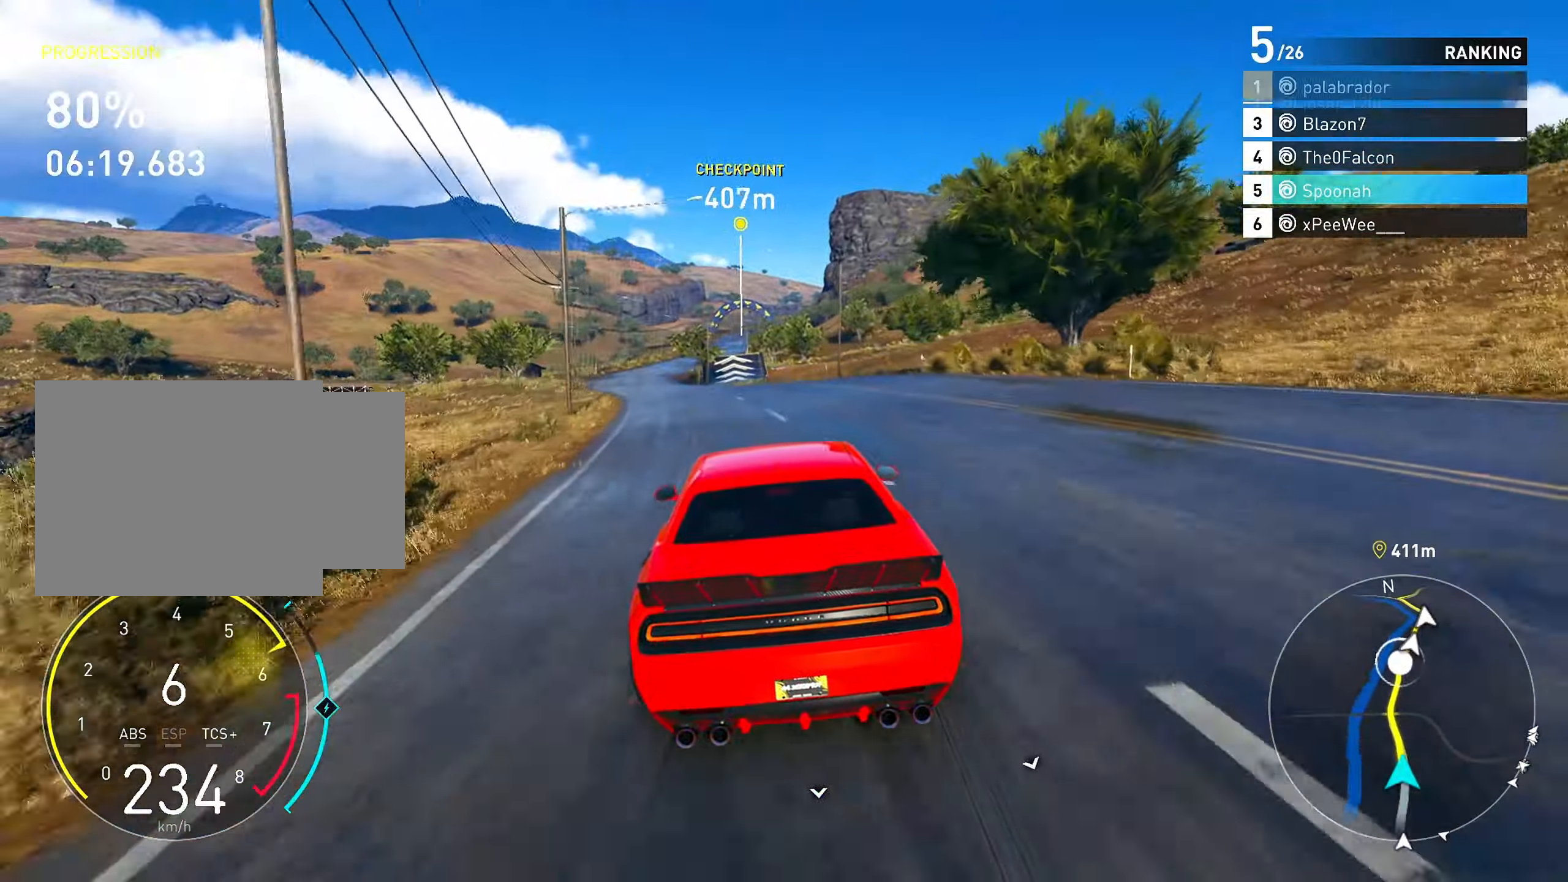
{"buttons": ["R2"], "left_stick": "center", "right_stick": "center", "events": [[317, "left_stick", "left"], [417, "left_stick", "center"]]}
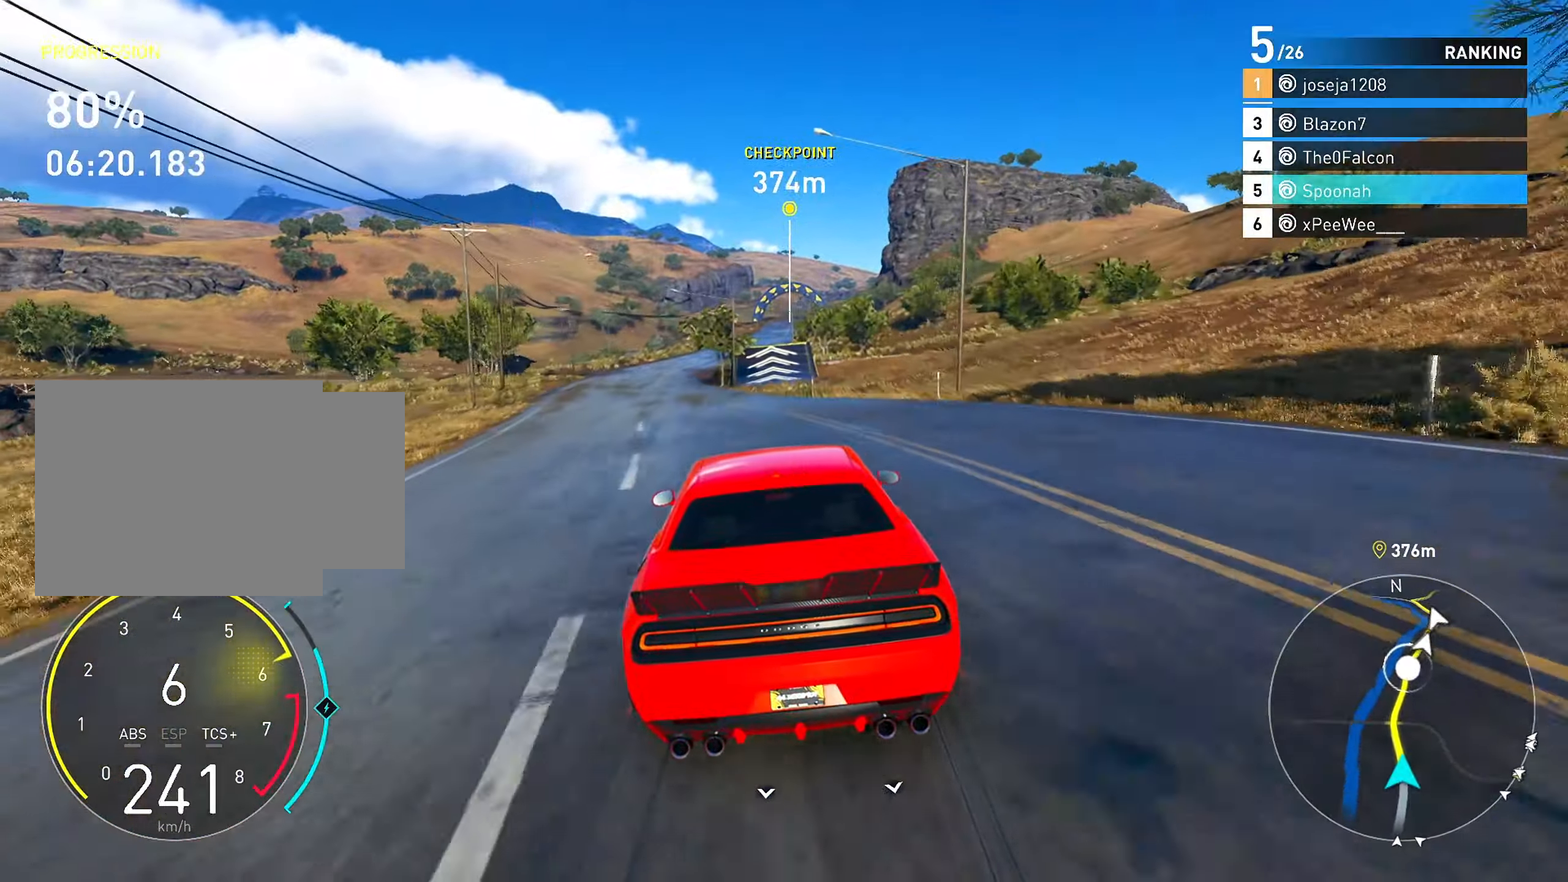
{"buttons": ["R2"], "left_stick": "right", "right_stick": "center", "events": [[117, "left_stick", "left"], [217, "left_stick", "center"], [467, "left_stick", "right"]]}
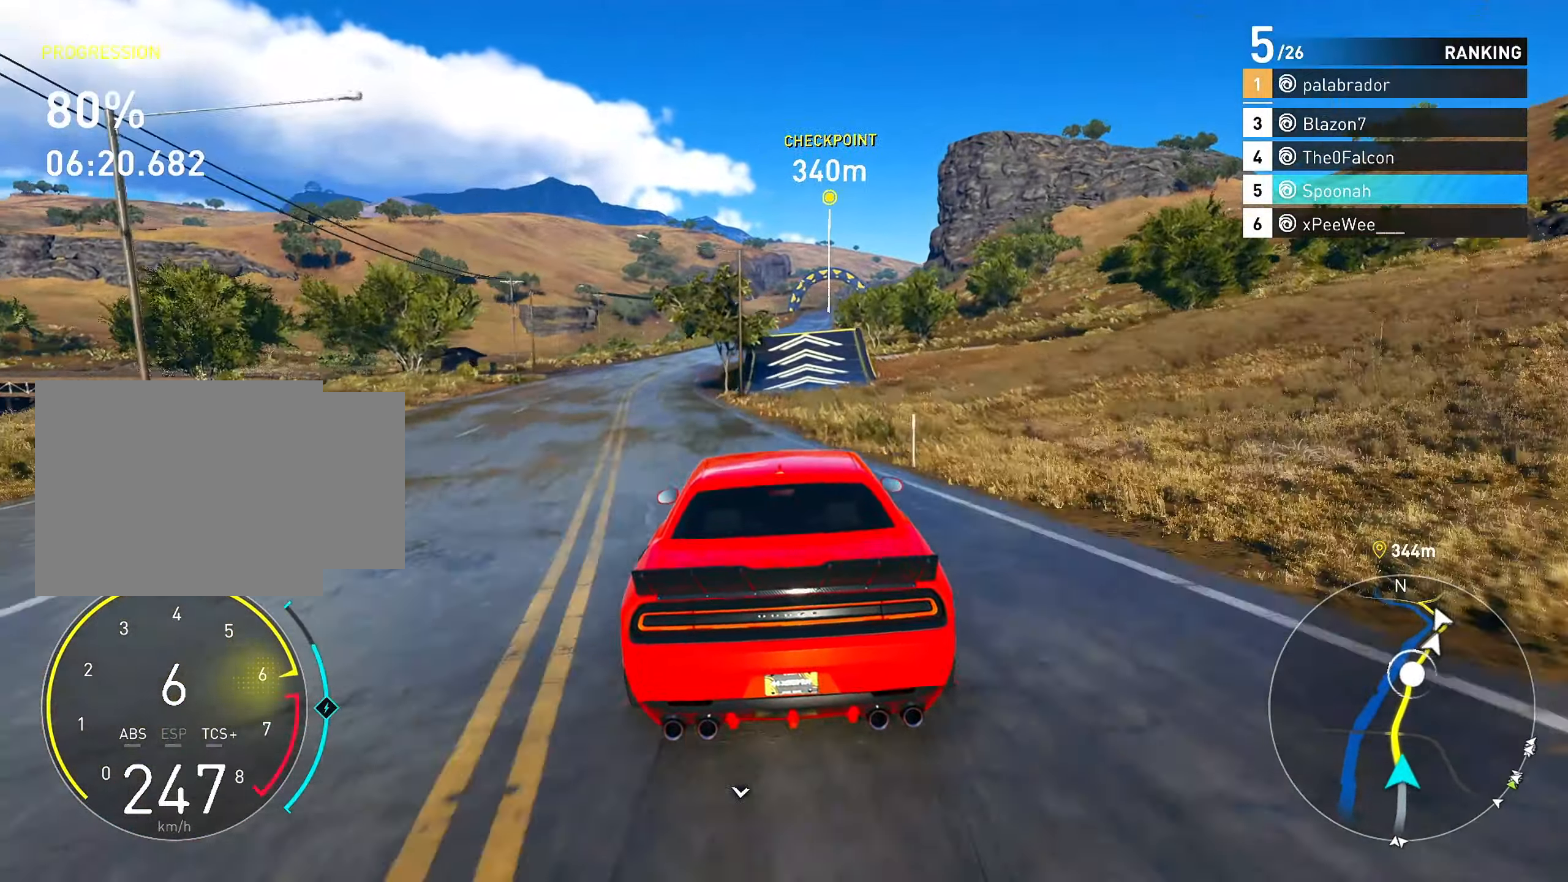
{"buttons": ["R2"], "left_stick": "center", "right_stick": "center", "events": [[83, "left_stick", "center"], [317, "left_stick", "right"], [433, "left_stick", "center"]]}
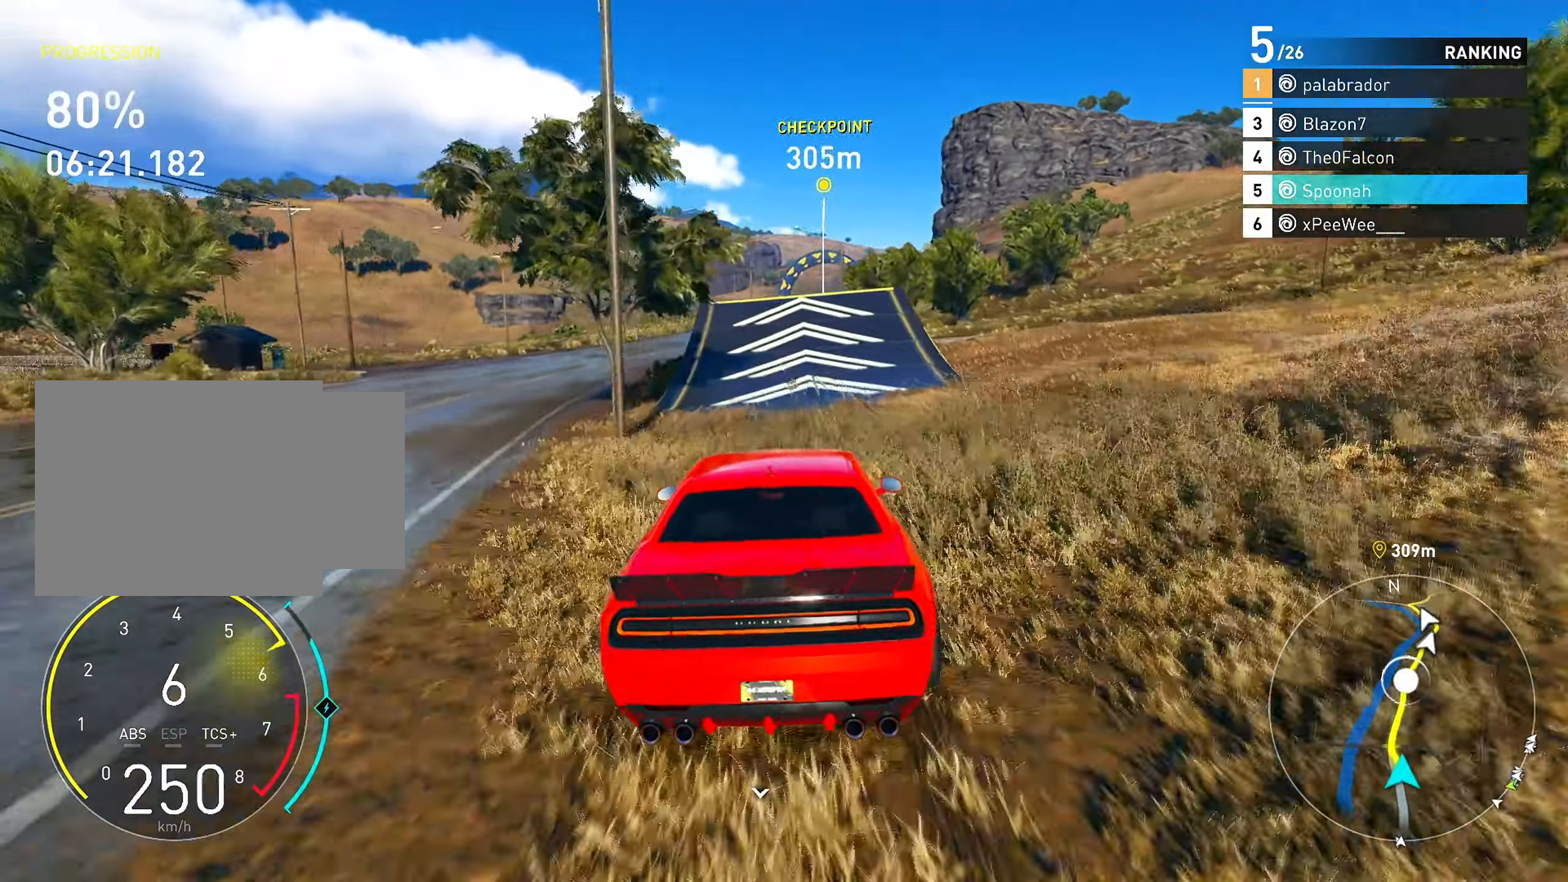
{"buttons": ["CROSS", "R2"], "left_stick": "center", "right_stick": "center", "events": [[300, "left_stick", "right"], [383, "left_stick", "center"], [450, "CROSS", "down"]]}
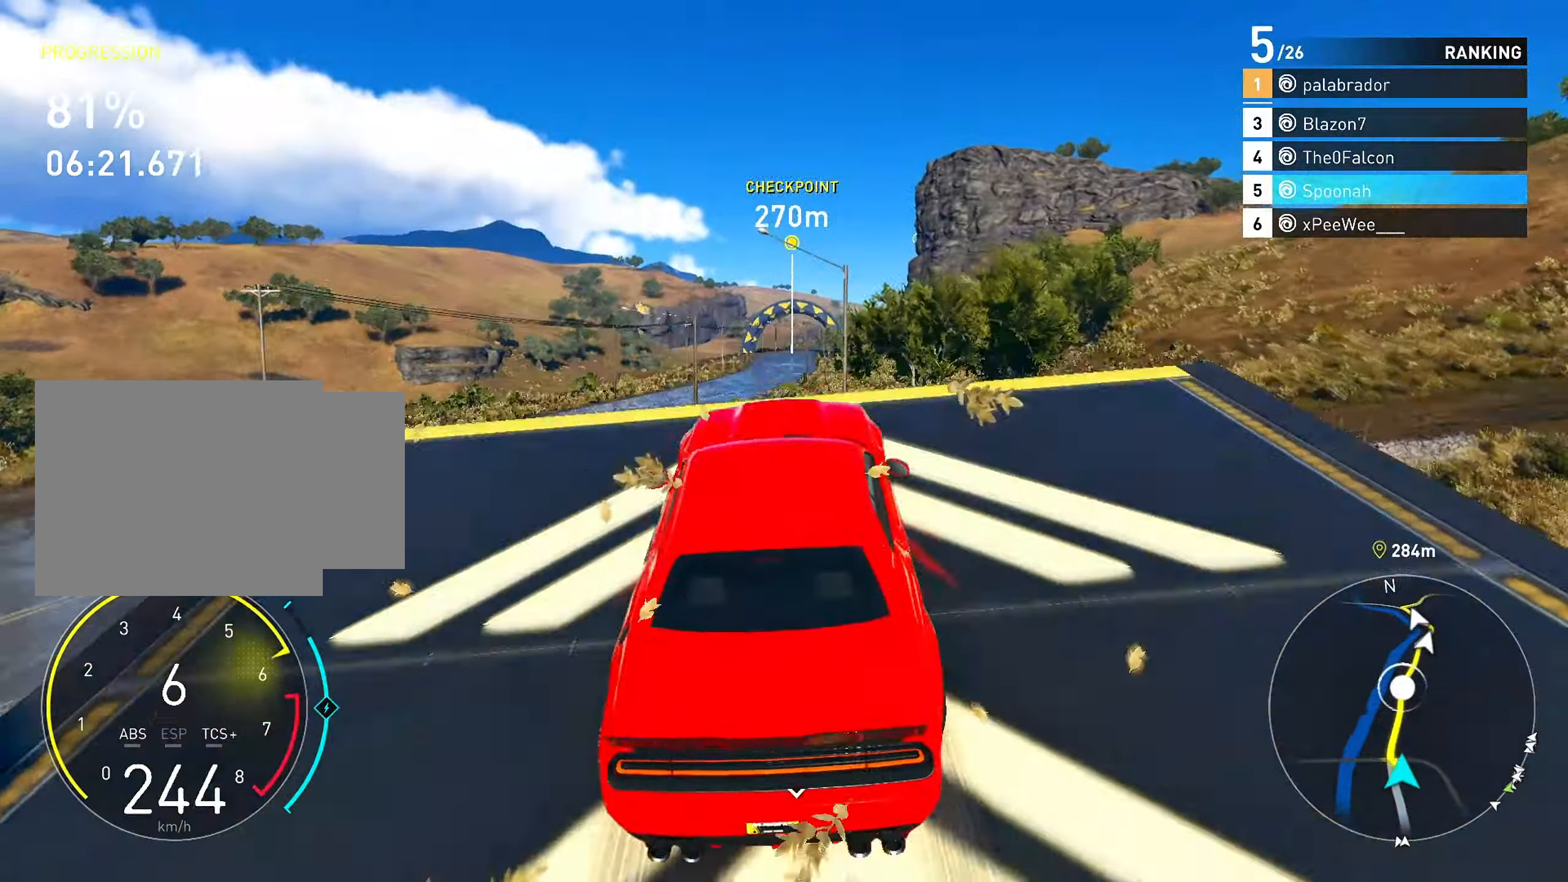
{"buttons": ["CROSS", "R2"], "left_stick": "up", "right_stick": "center", "events": [[183, "left_stick", "up"]]}
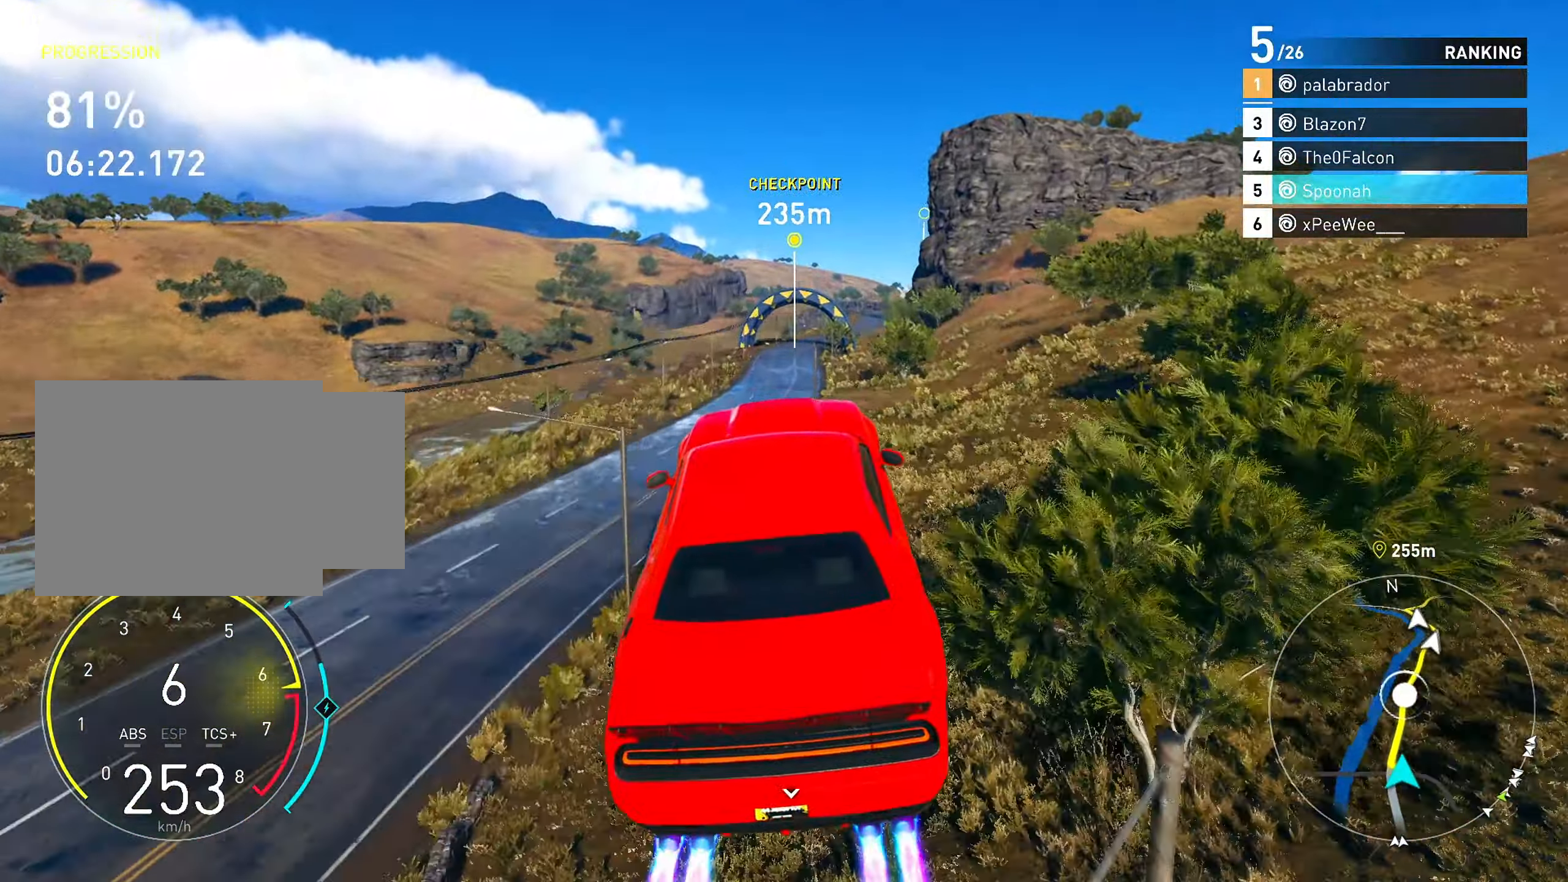
{"buttons": ["CROSS", "R2"], "left_stick": "up", "right_stick": "center", "events": []}
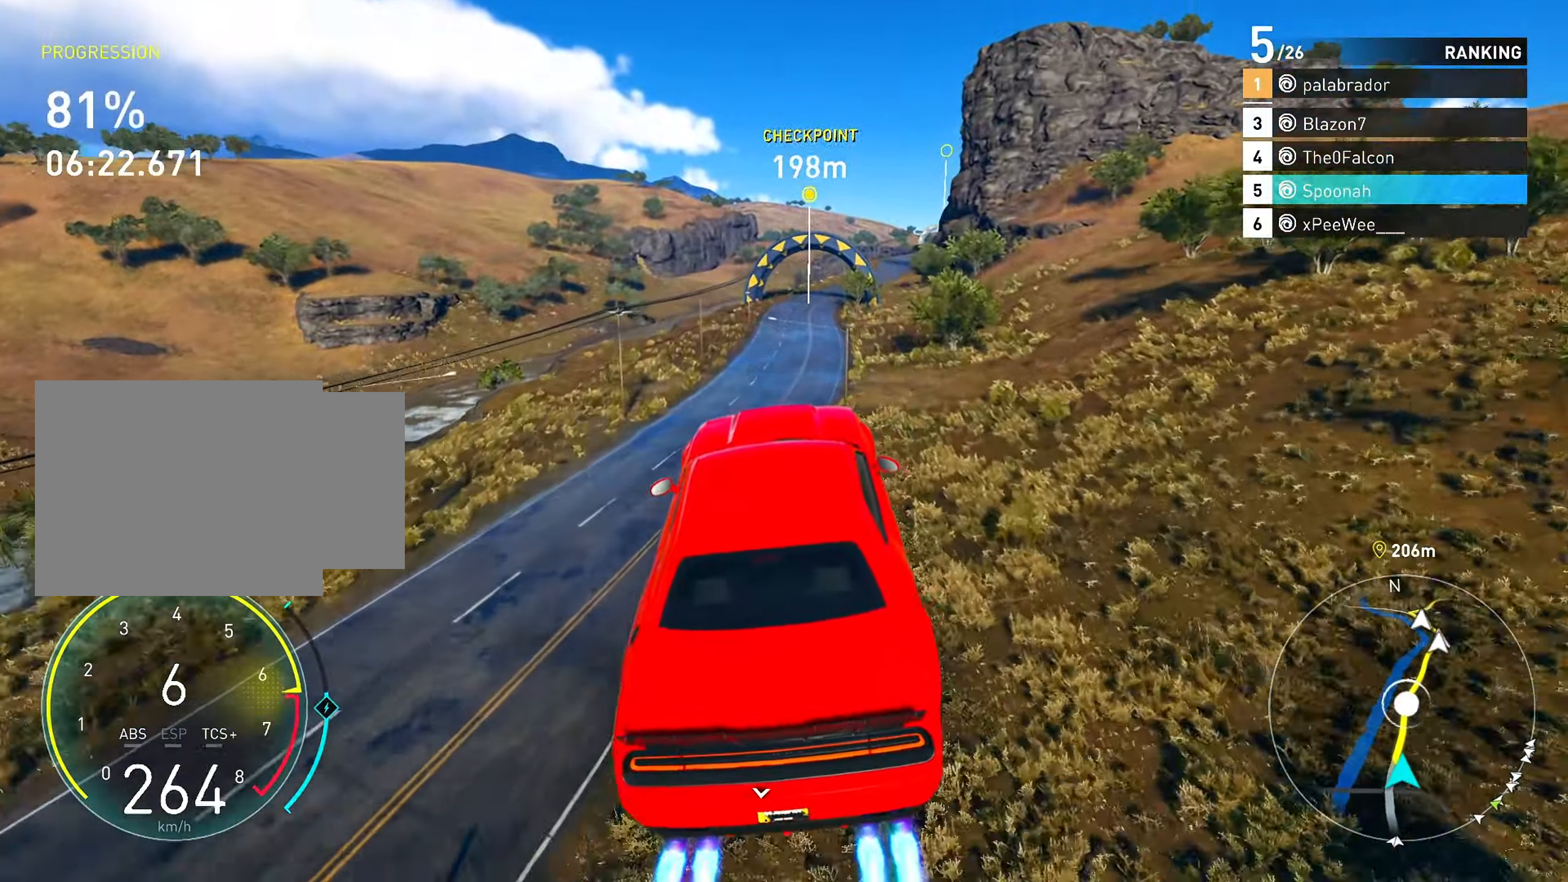
{"buttons": ["R2"], "left_stick": "center", "right_stick": "center", "events": [[283, "CROSS", "up"], [350, "left_stick", "center"]]}
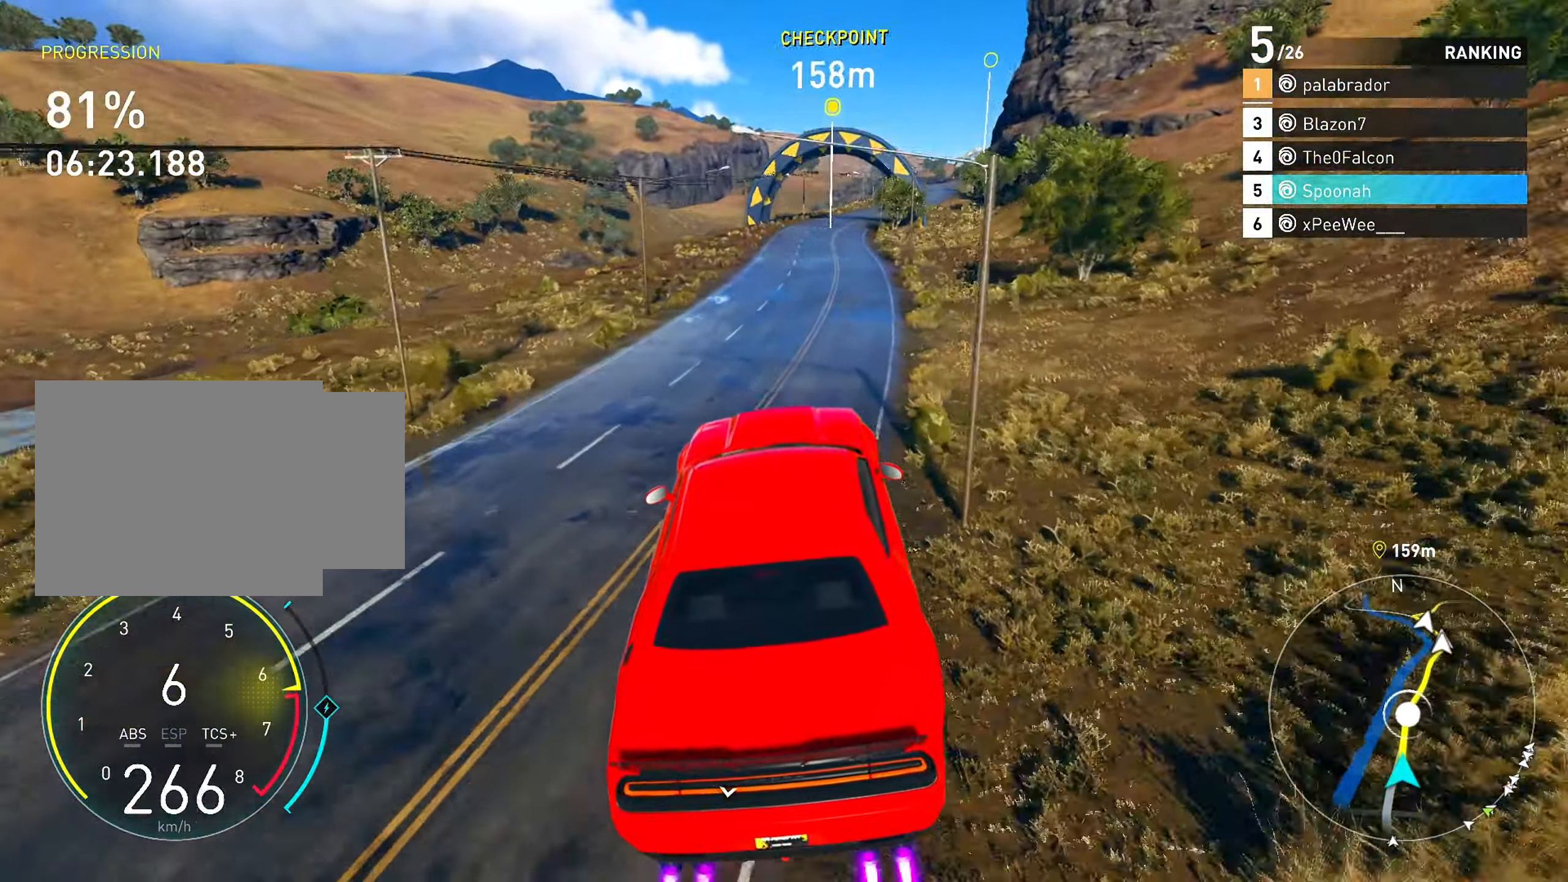
{"buttons": ["R2"], "left_stick": "right", "right_stick": "down", "events": [[33, "left_stick", "right"], [167, "left_stick", "center"], [383, "left_stick", "right"], [383, "right_stick", "down"]]}
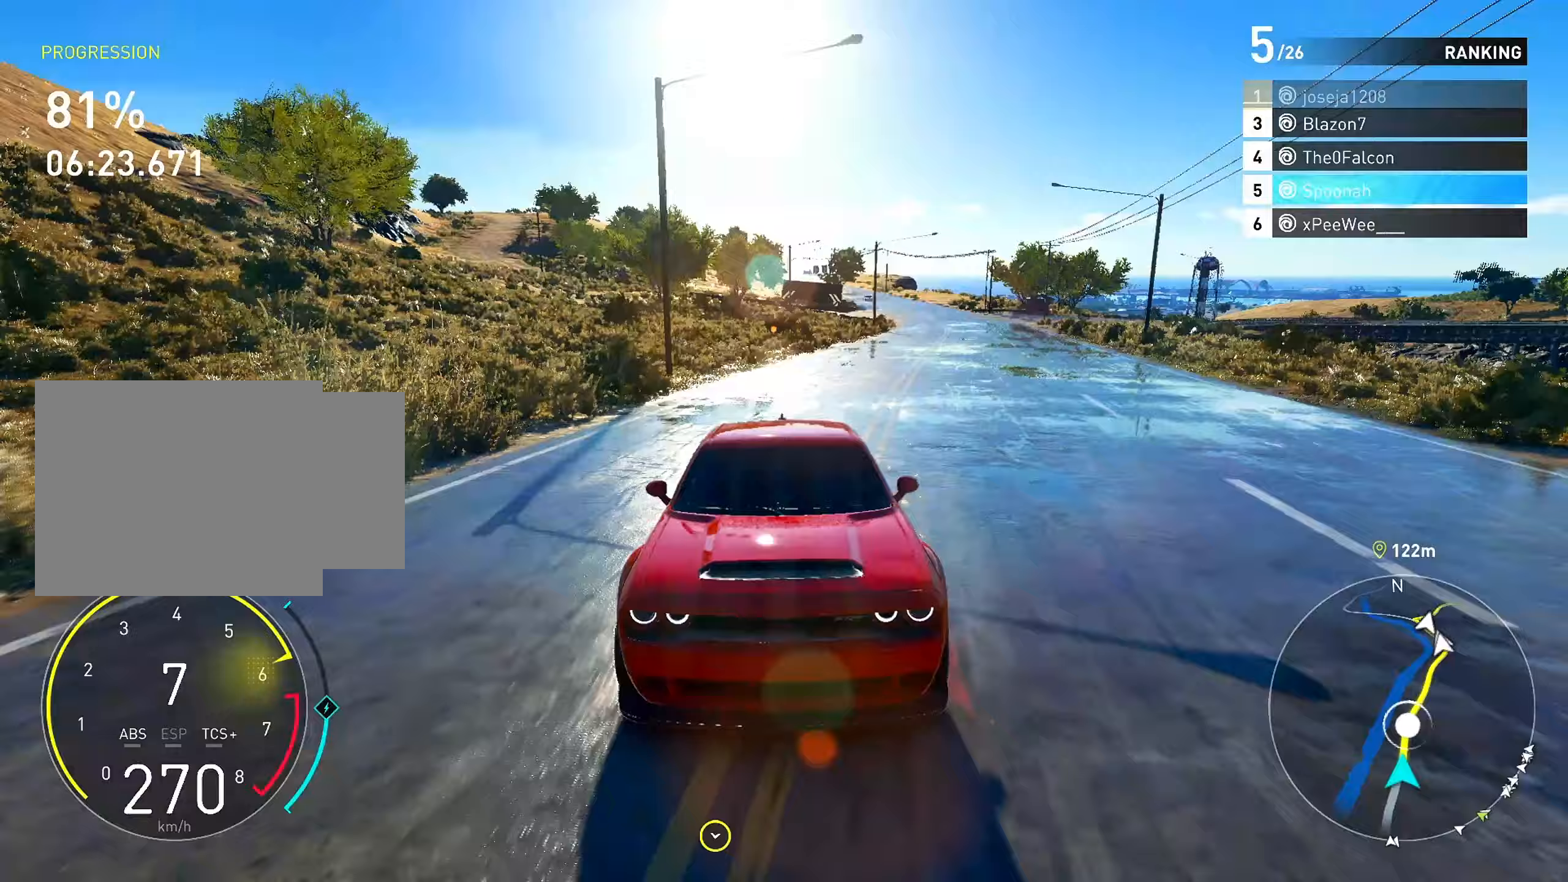
{"buttons": ["R2"], "left_stick": "up-right", "right_stick": "down", "events": [[17, "left_stick", "center"], [133, "left_stick", "right"], [250, "left_stick", "center"], [417, "left_stick", "up-right"]]}
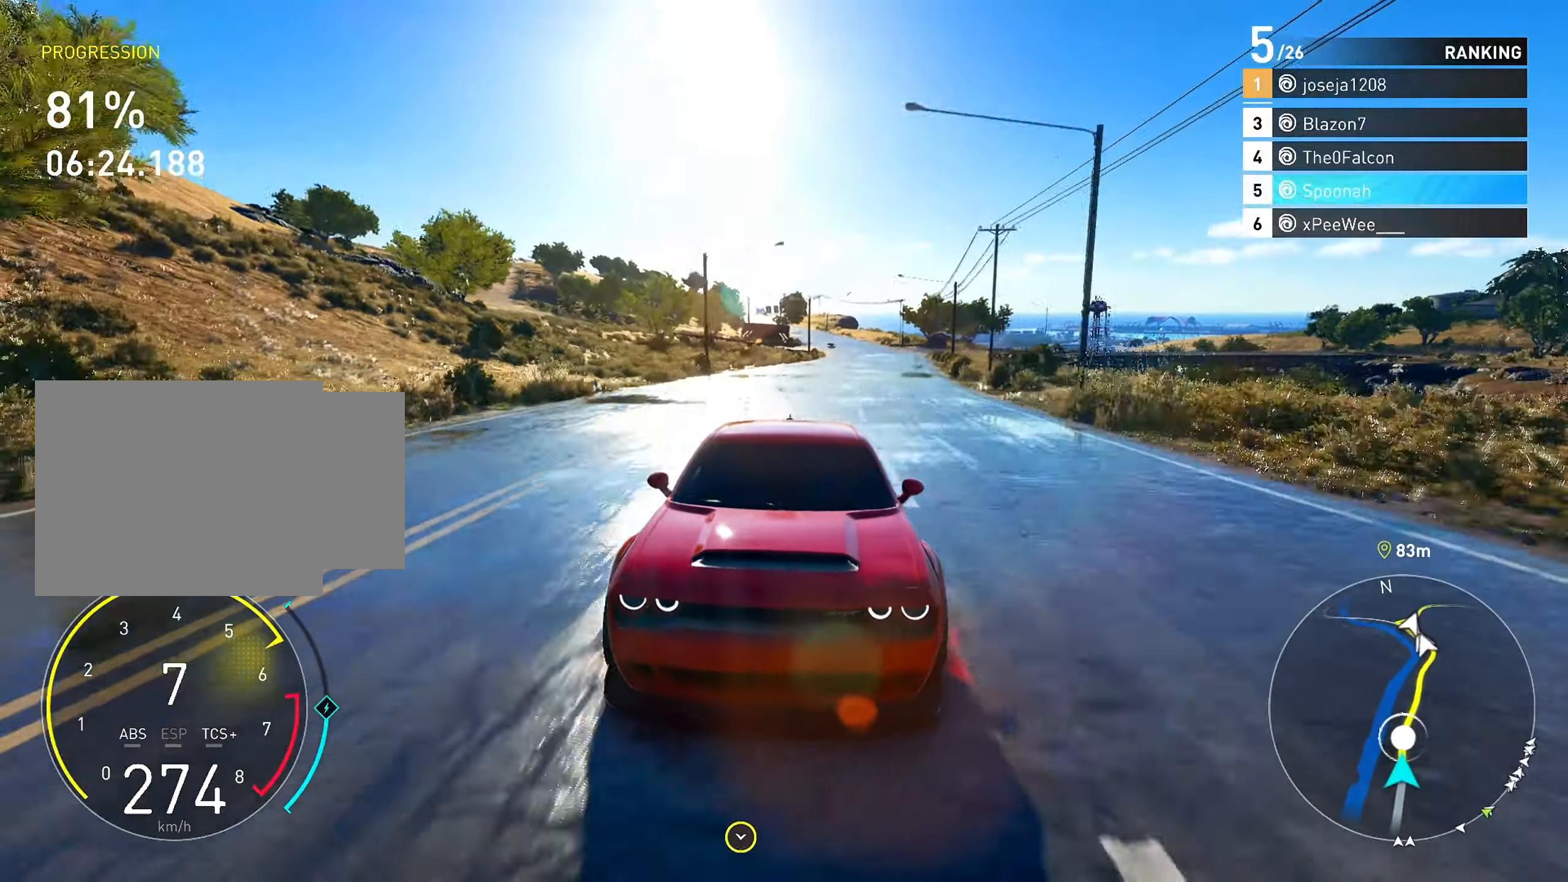
{"buttons": ["R2"], "left_stick": "right", "right_stick": "center", "events": [[50, "left_stick", "center"], [183, "right_stick", "center"], [450, "left_stick", "right"]]}
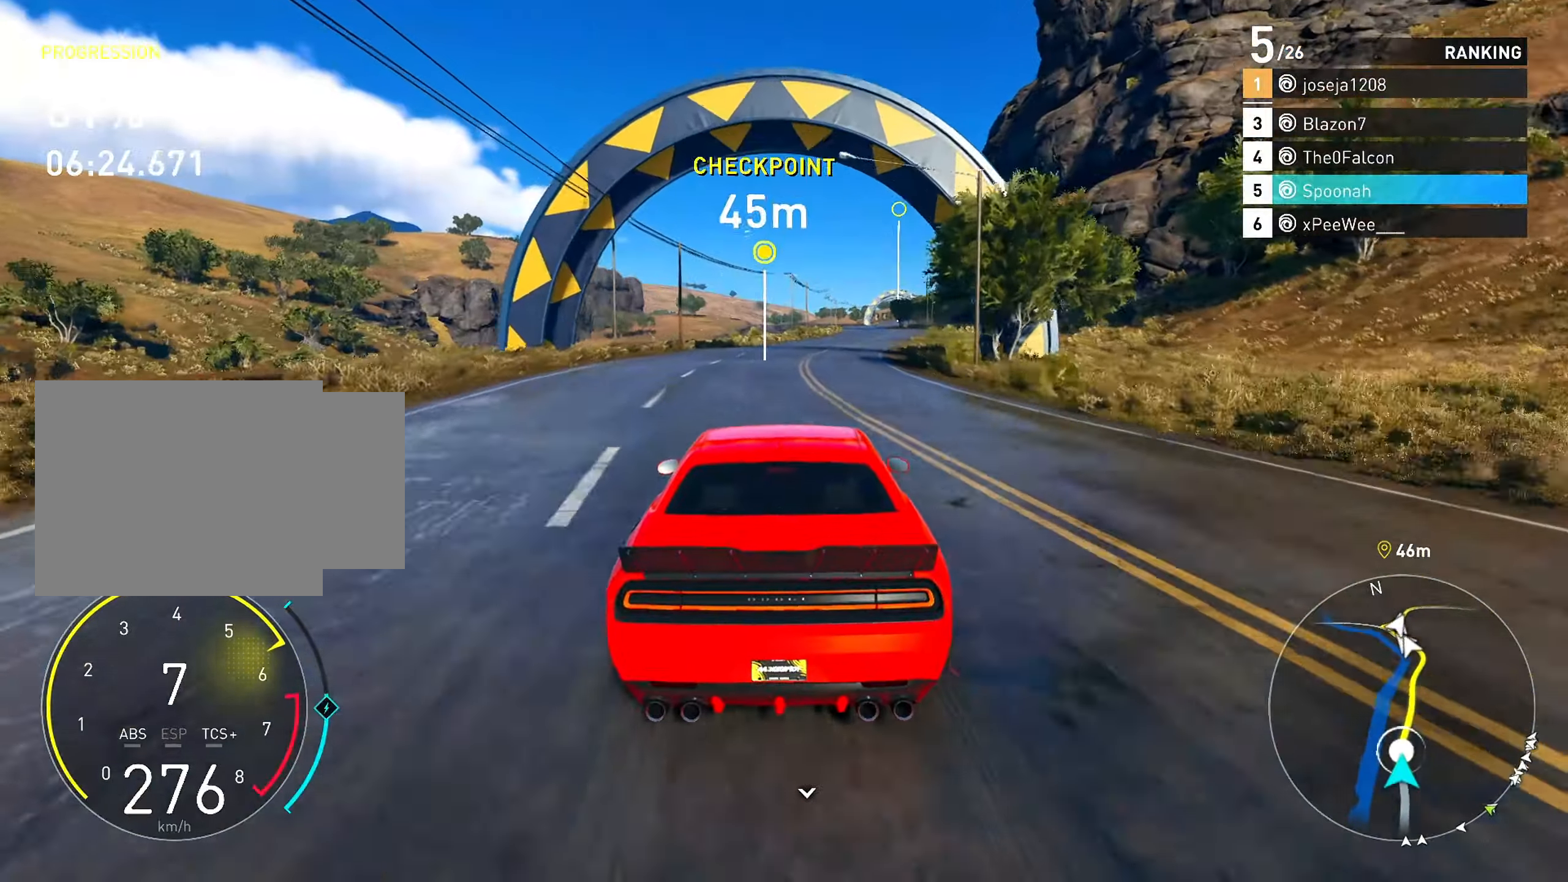
{"buttons": ["R2"], "left_stick": "right", "right_stick": "down", "events": [[133, "left_stick", "center"], [350, "right_stick", "down"], [400, "left_stick", "right"]]}
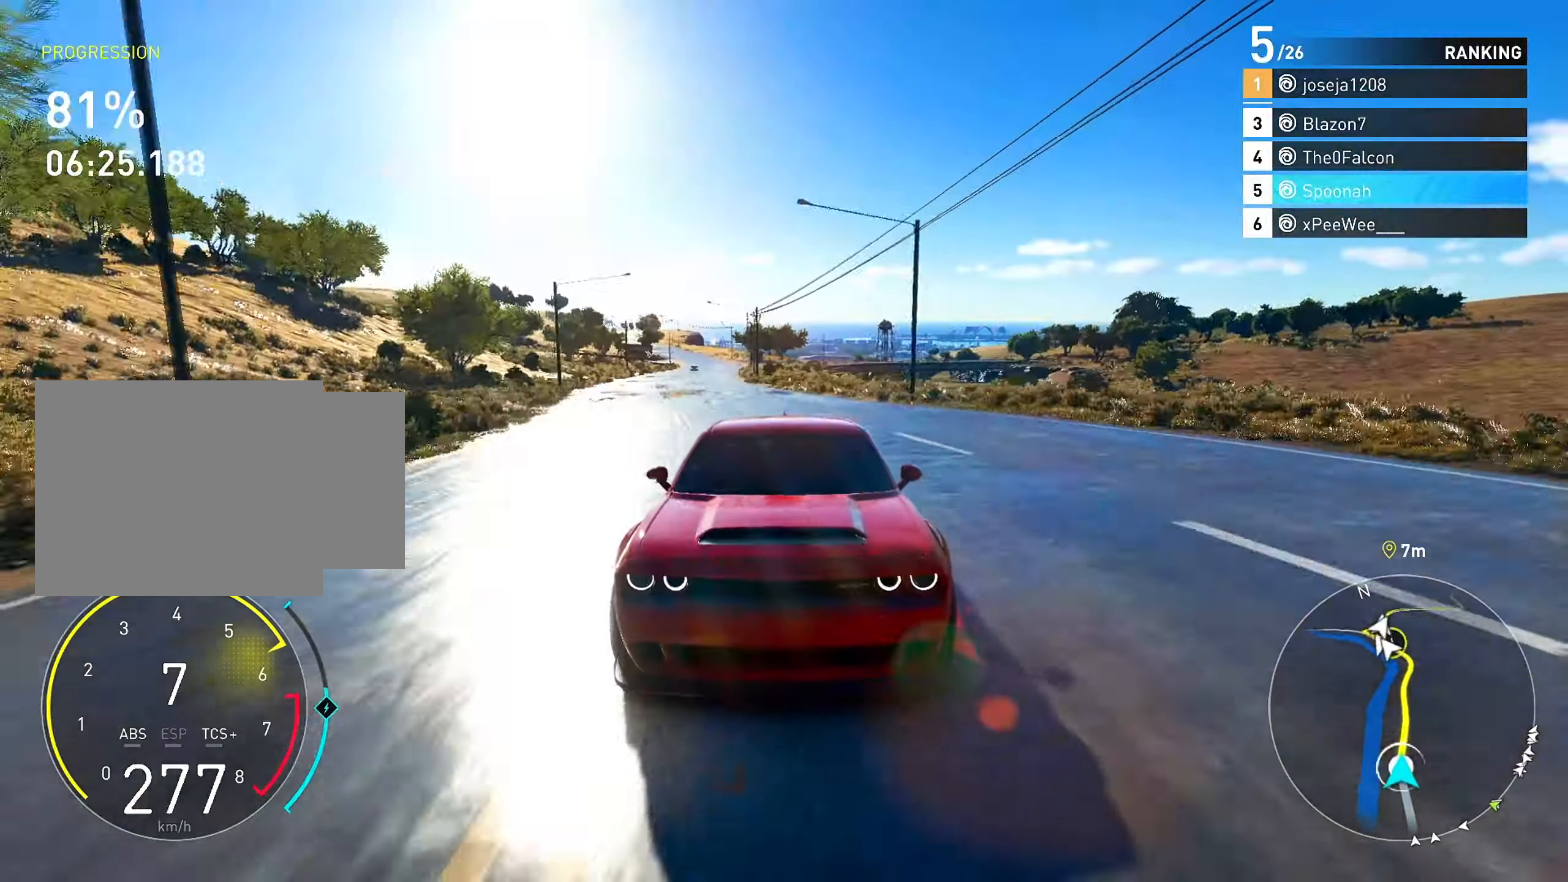
{"buttons": ["R2"], "left_stick": "center", "right_stick": "down", "events": [[17, "left_stick", "center"], [167, "left_stick", "right"], [233, "left_stick", "center"]]}
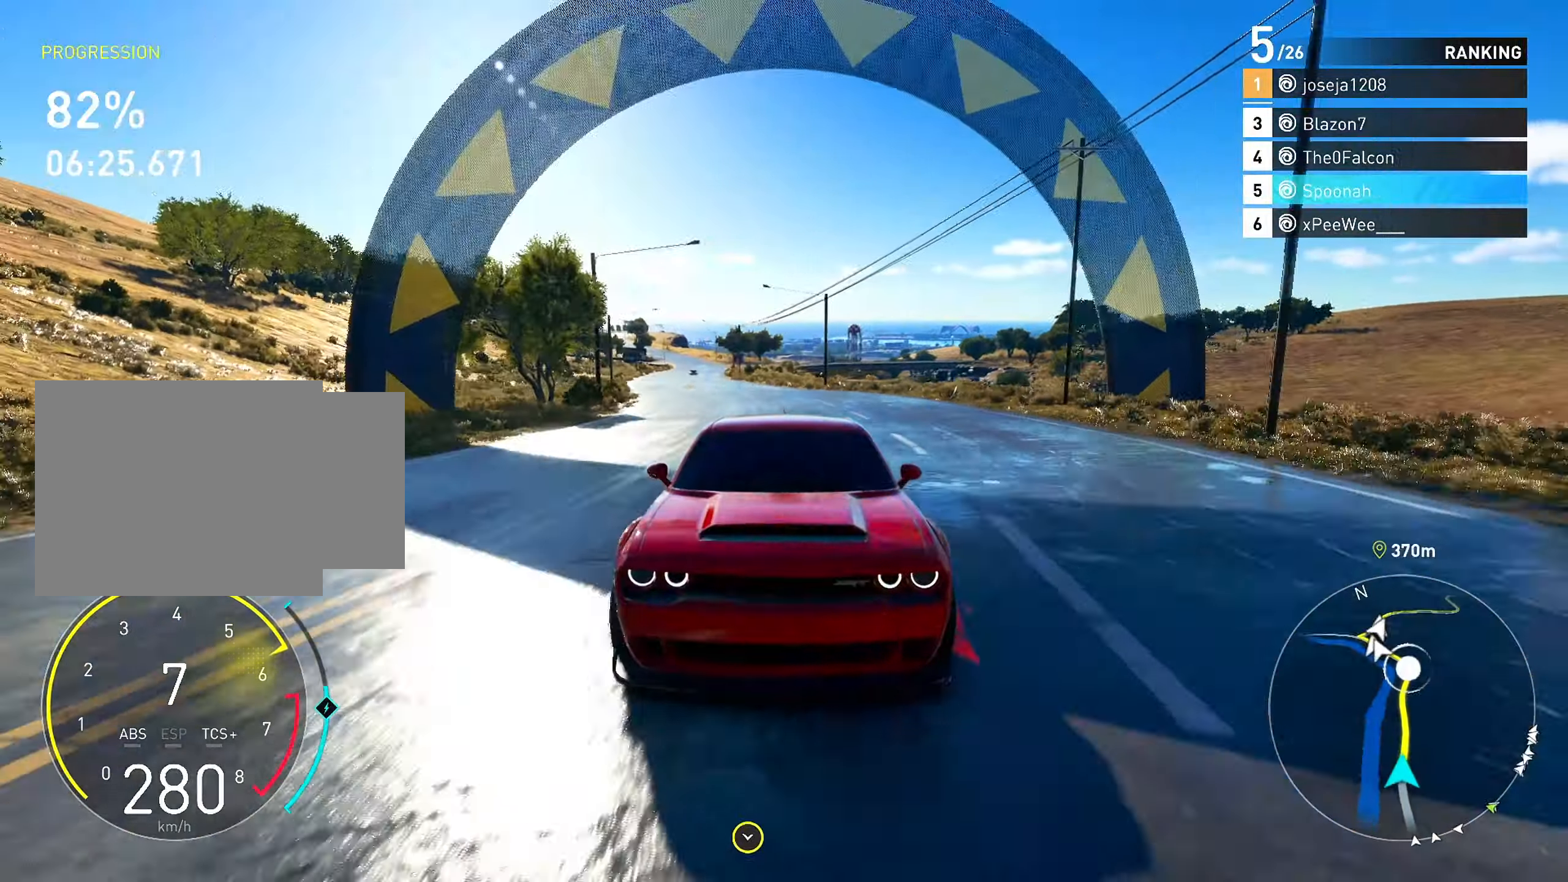
{"buttons": ["R2"], "left_stick": "right", "right_stick": "center", "events": [[67, "right_stick", "center"], [100, "left_stick", "right"], [200, "left_stick", "center"], [417, "left_stick", "right"]]}
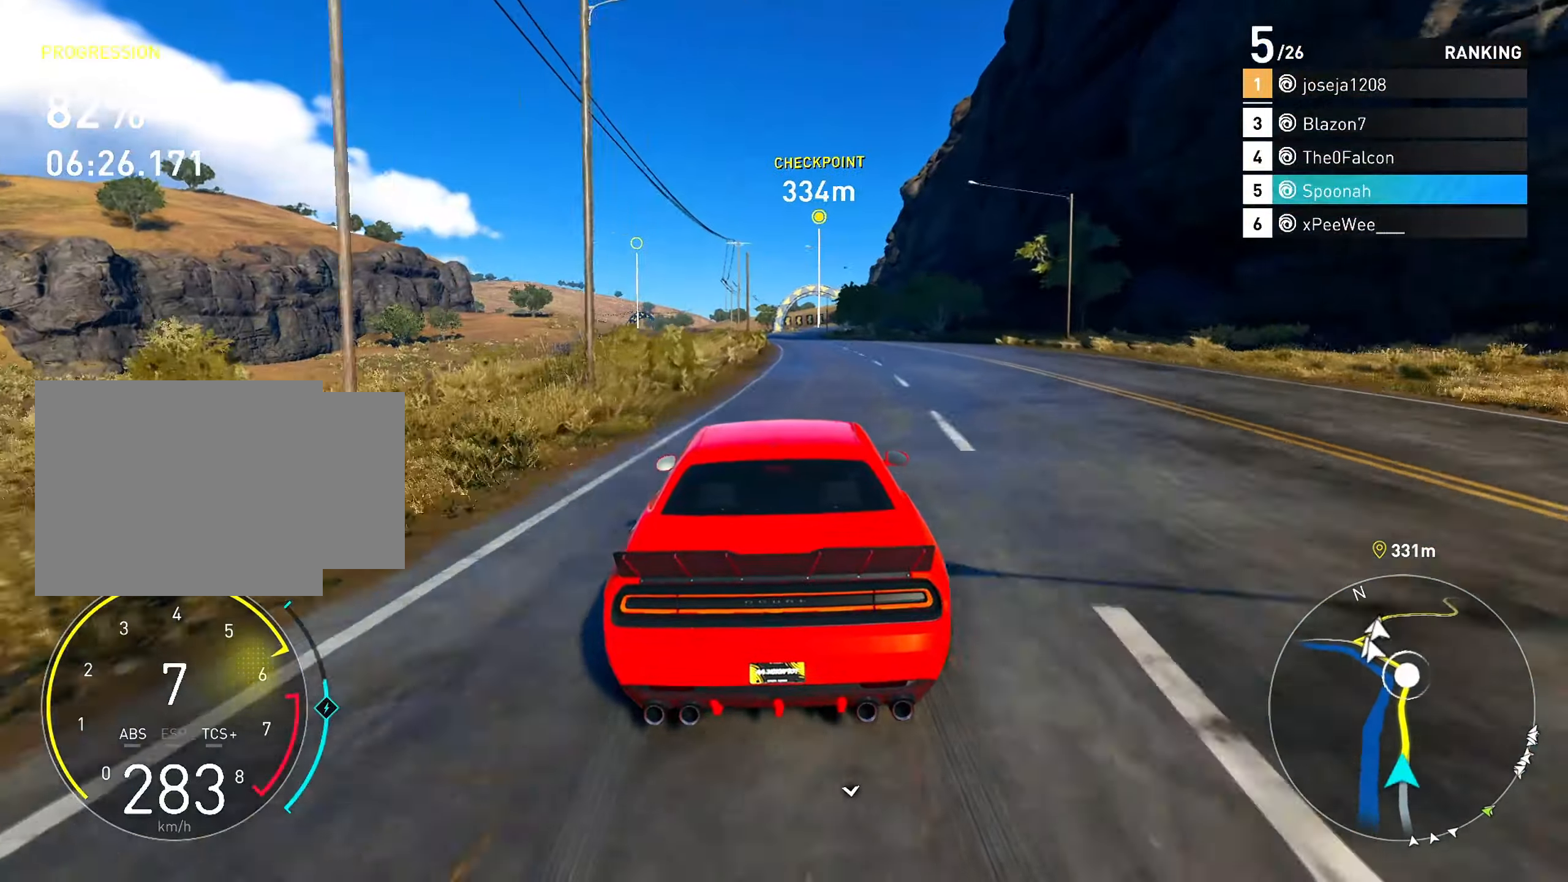
{"buttons": ["R2"], "left_stick": "center", "right_stick": "center", "events": [[67, "left_stick", "center"]]}
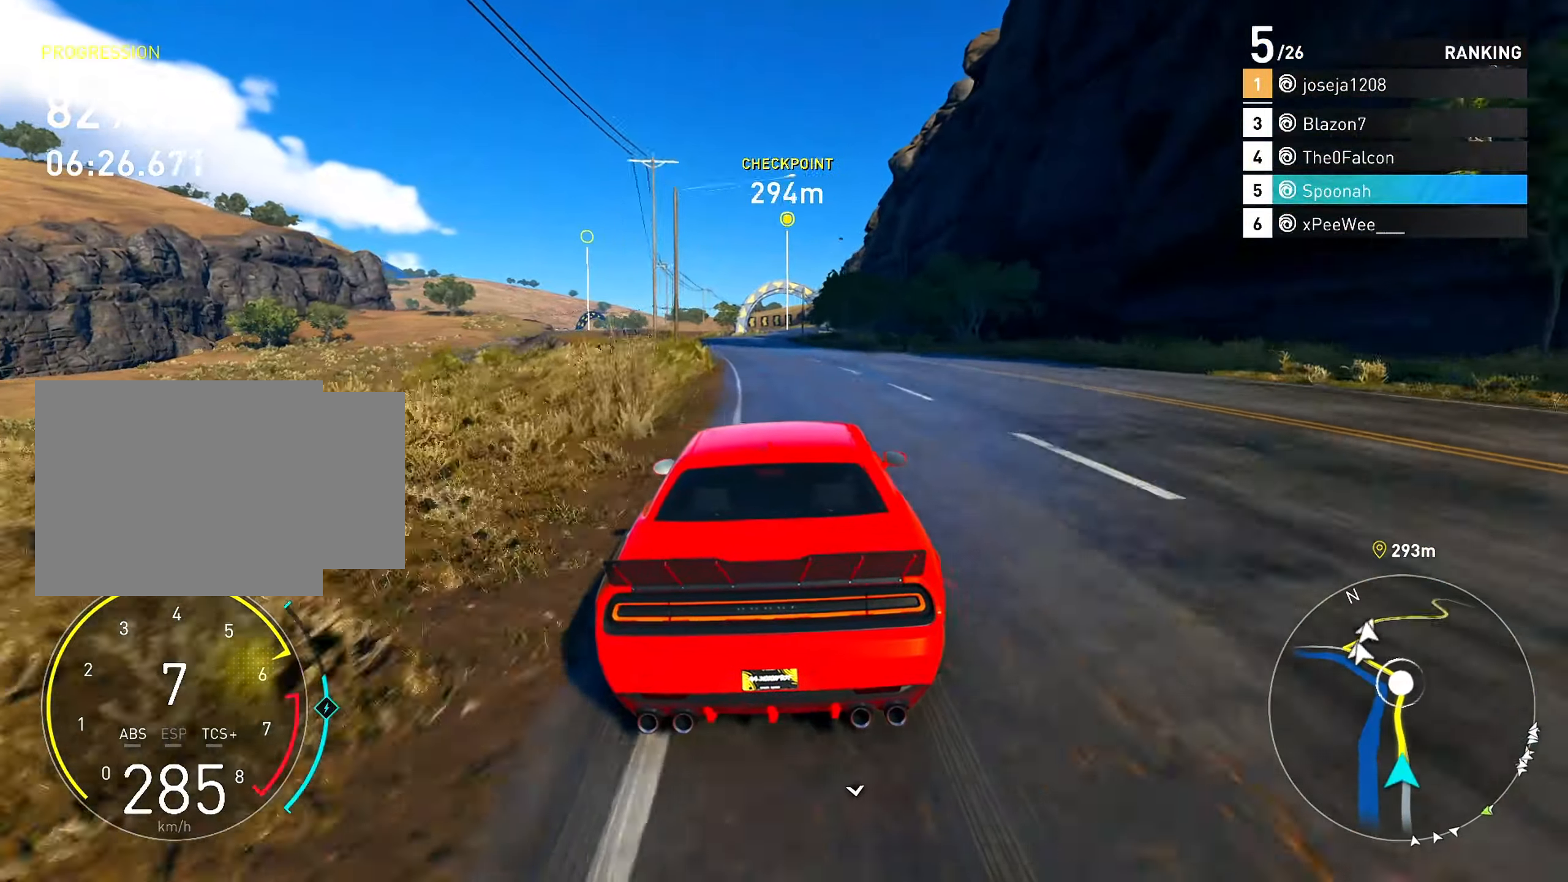
{"buttons": ["R2"], "left_stick": "center", "right_stick": "center", "events": []}
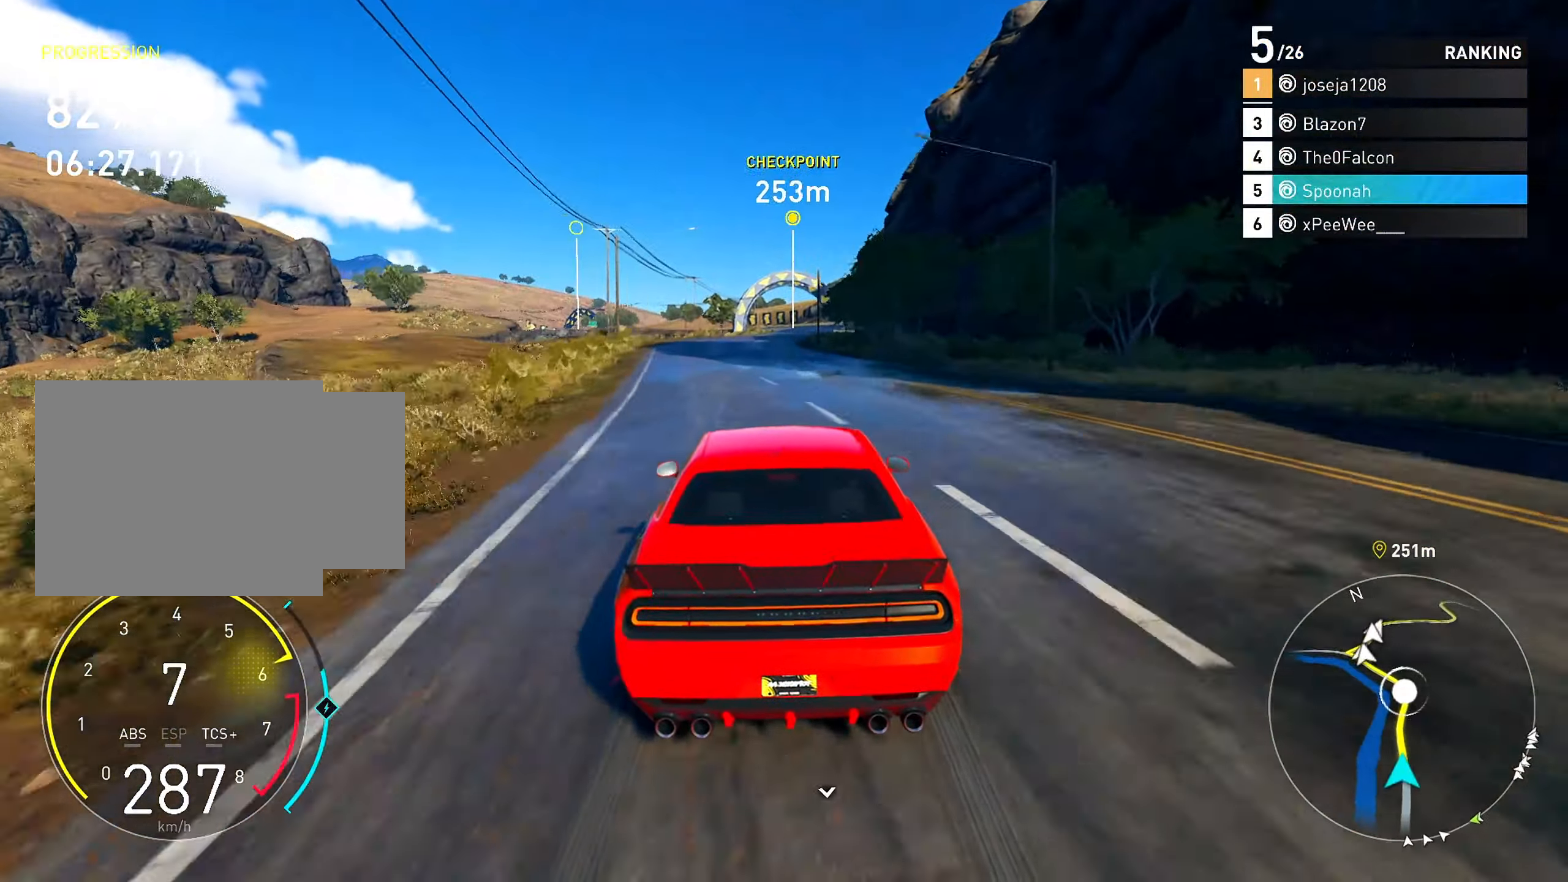
{"buttons": ["R2"], "left_stick": "center", "right_stick": "center", "events": [[167, "left_stick", "right"], [233, "left_stick", "center"]]}
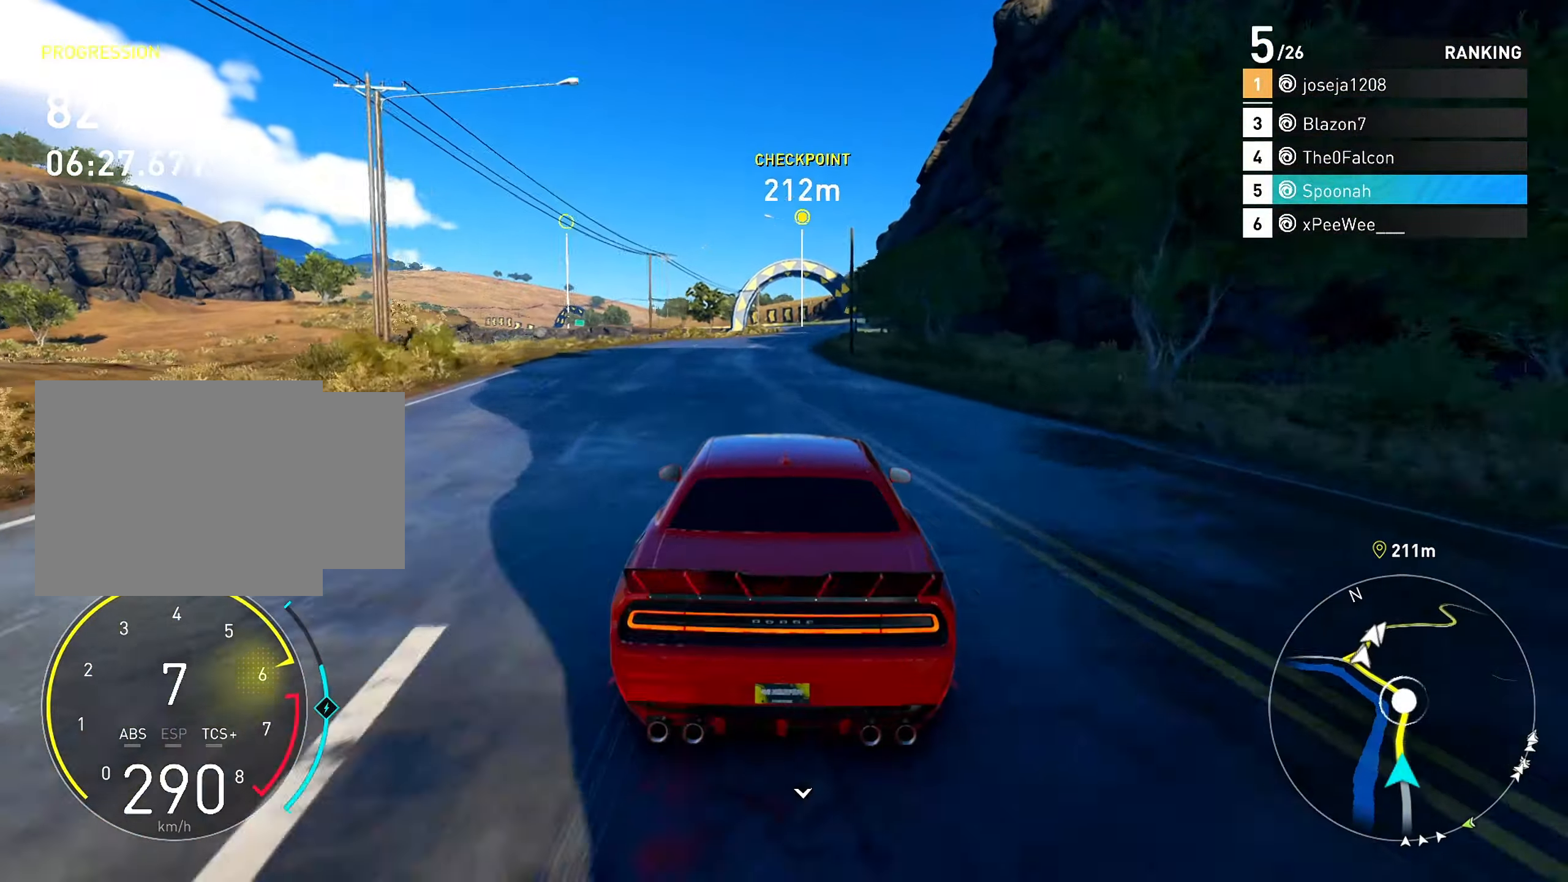
{"buttons": ["R2"], "left_stick": "center", "right_stick": "center", "events": [[50, "left_stick", "right"], [133, "left_stick", "center"], [317, "left_stick", "right"], [433, "left_stick", "center"]]}